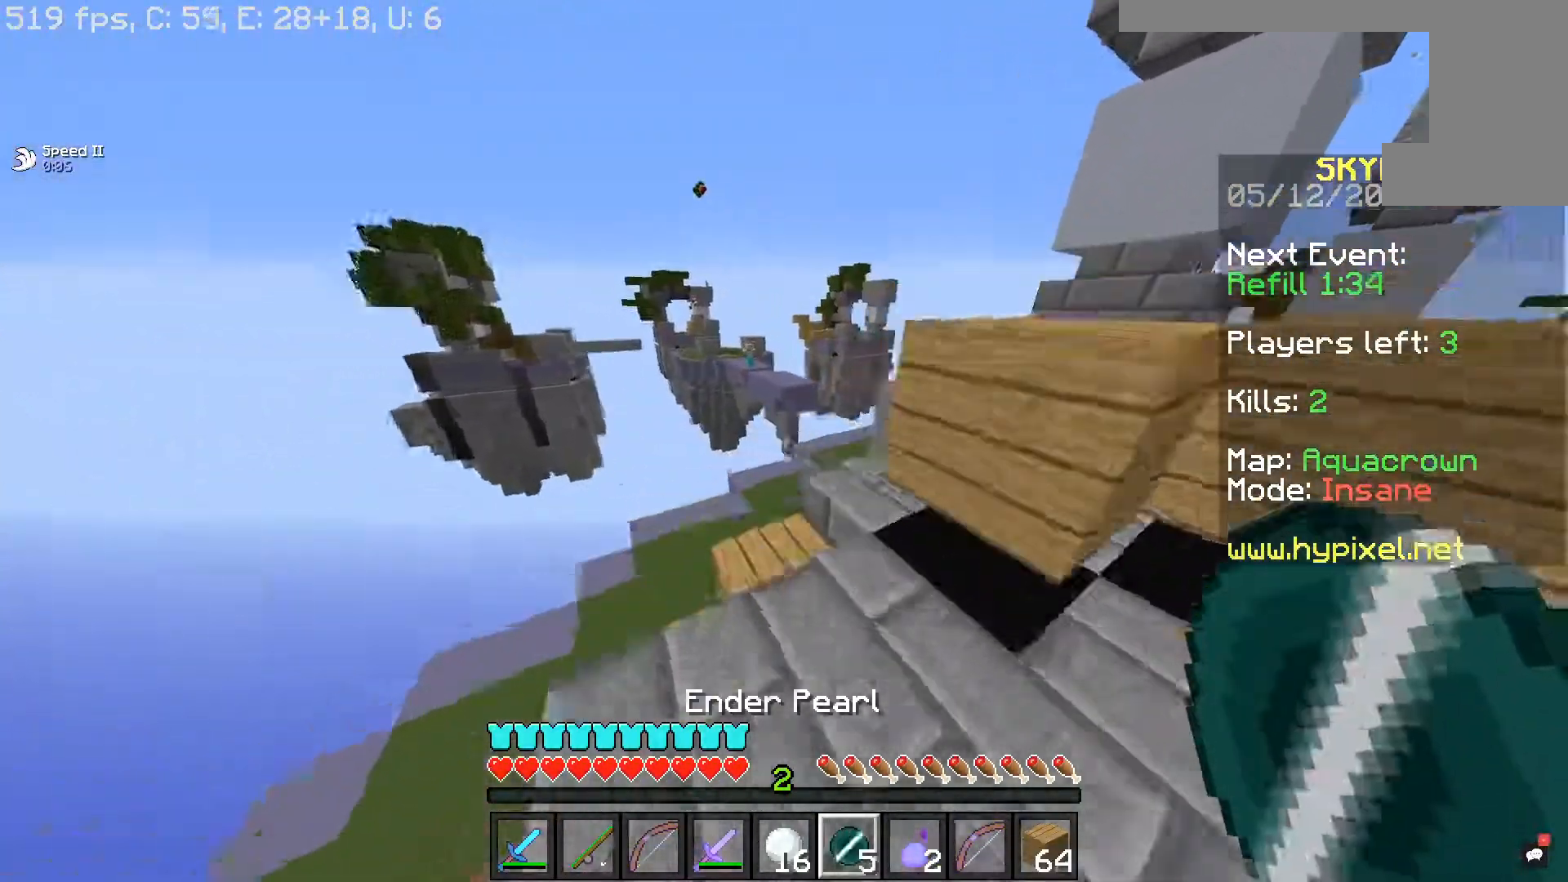
Gameplay with keyboard and mouse; each line is a JSON object with the keys and mouse buttons held at the frame after it. "events" lists presses ("down") and releases ("up") of "a", "d", "s", "space", "w", "mouse_left" and "mouse_right" between this image and that frame as [ms after this image, input, new state], when the widget could be followed in between. "mouse_left", "mouse_right" = the "left", "right" buttons of the "mouse" list. No other keys are recorded. Fast repeated clicks can show as one long hold. Mouse movement is not recorded.
{"keys": ["w"], "mouse": [], "events": []}
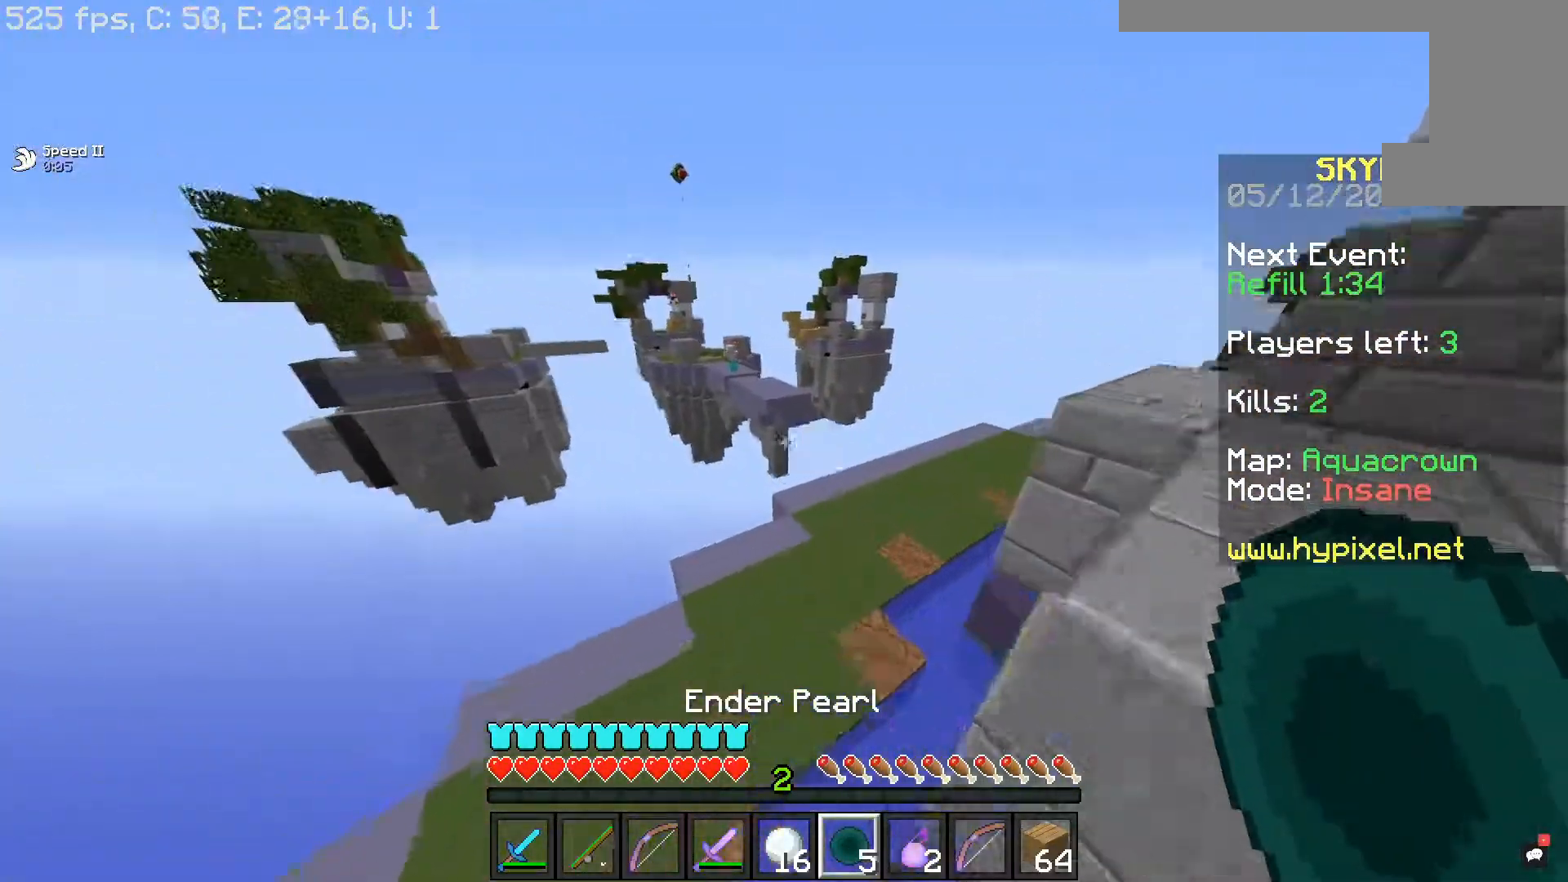
{"keys": ["w"], "mouse": [], "events": []}
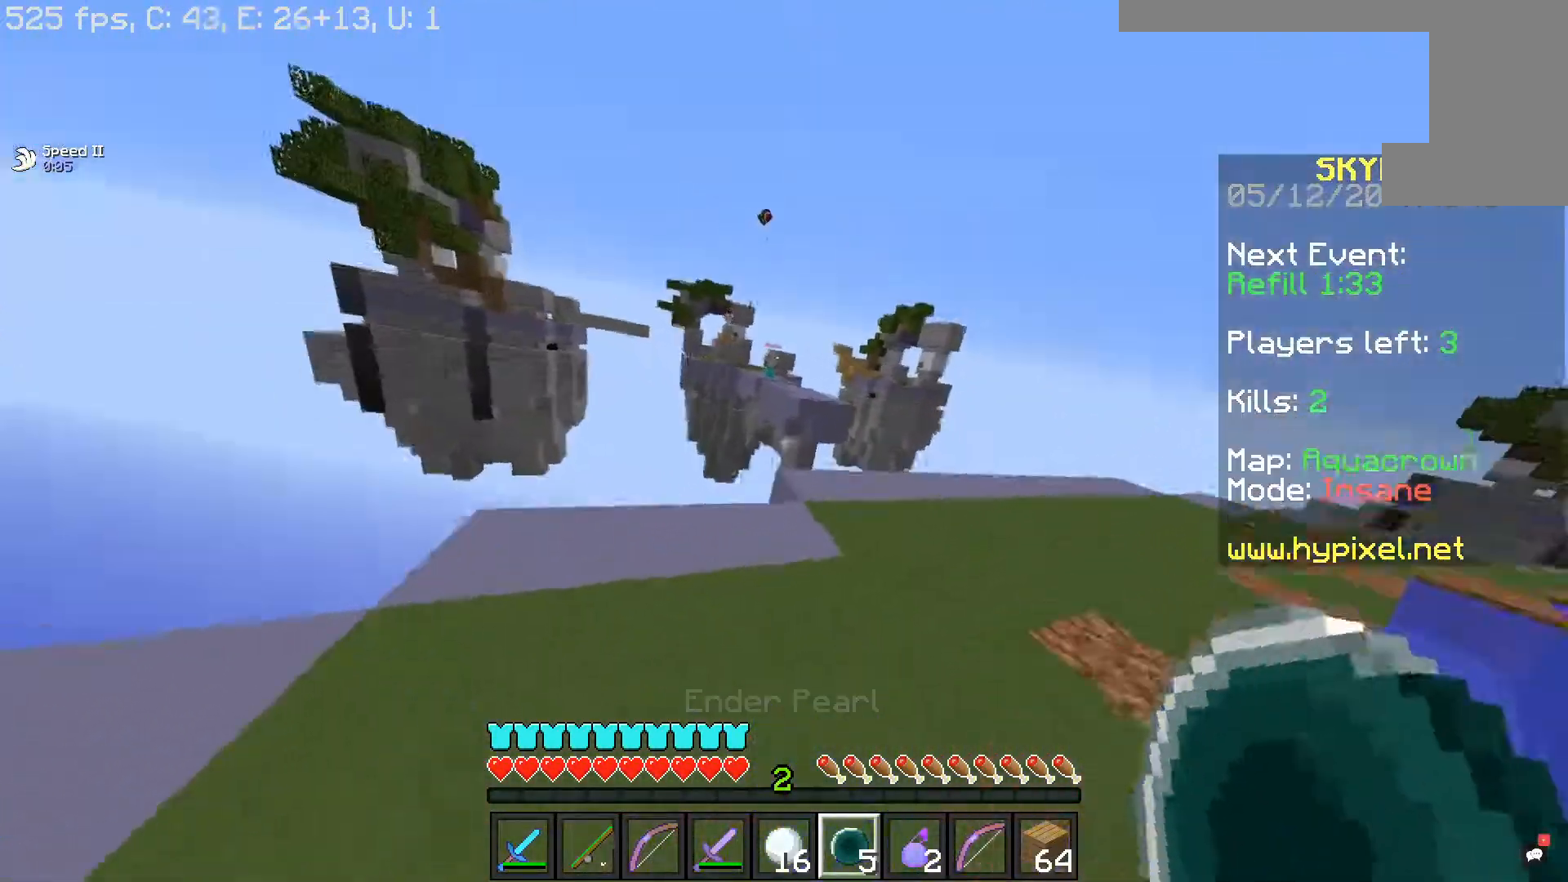
{"keys": ["w"], "mouse": [], "events": [[17, "d", "down"], [433, "d", "up"]]}
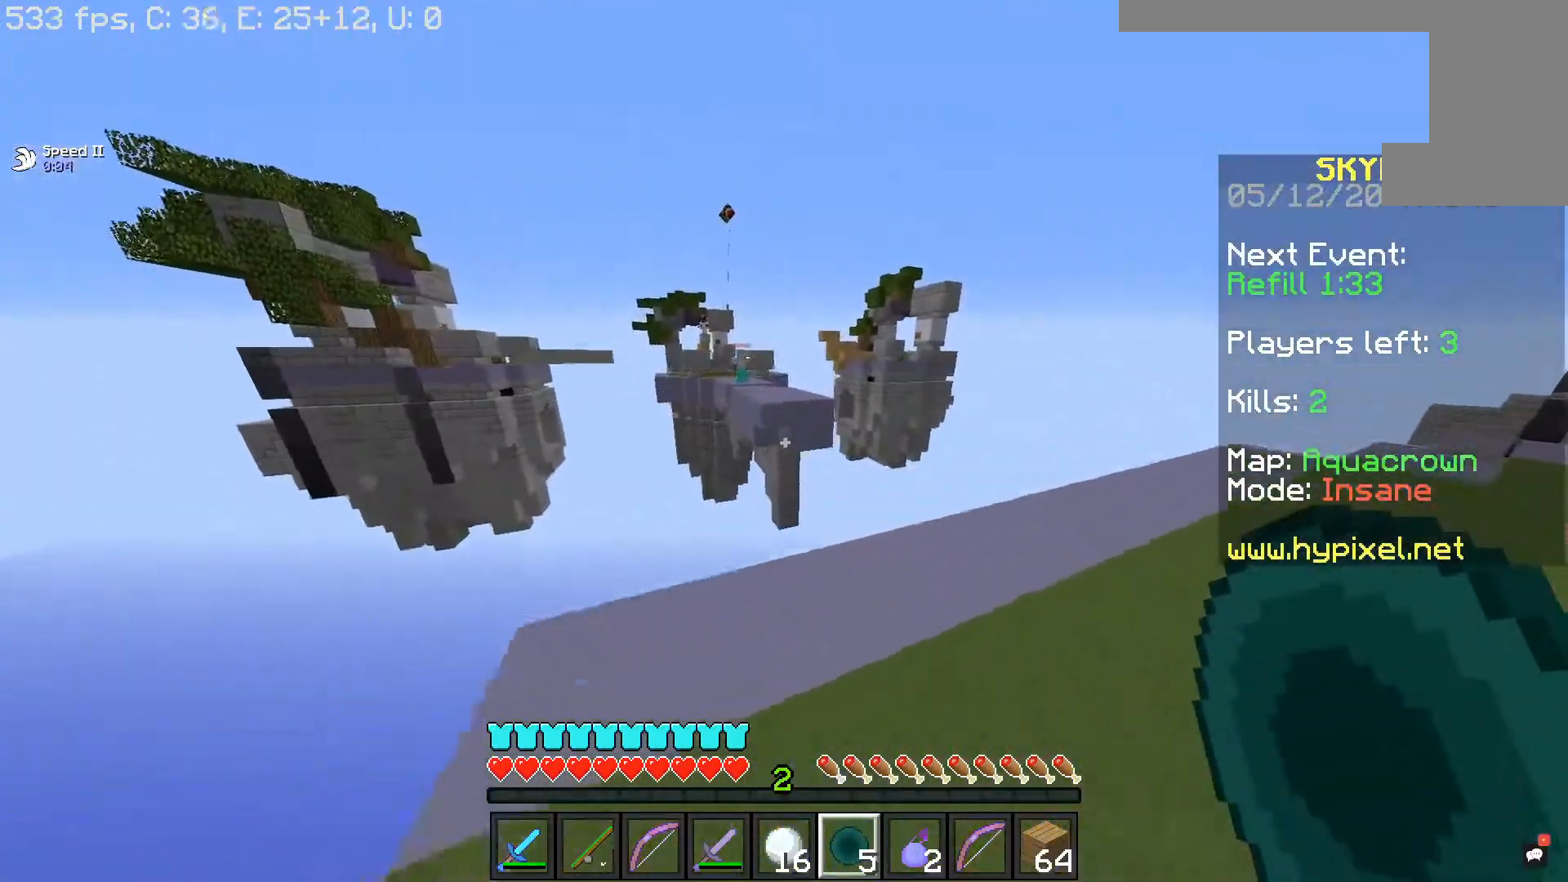
{"keys": ["space", "w"], "mouse": [], "events": [[117, "w", "up"], [367, "w", "down"], [467, "space", "down"]]}
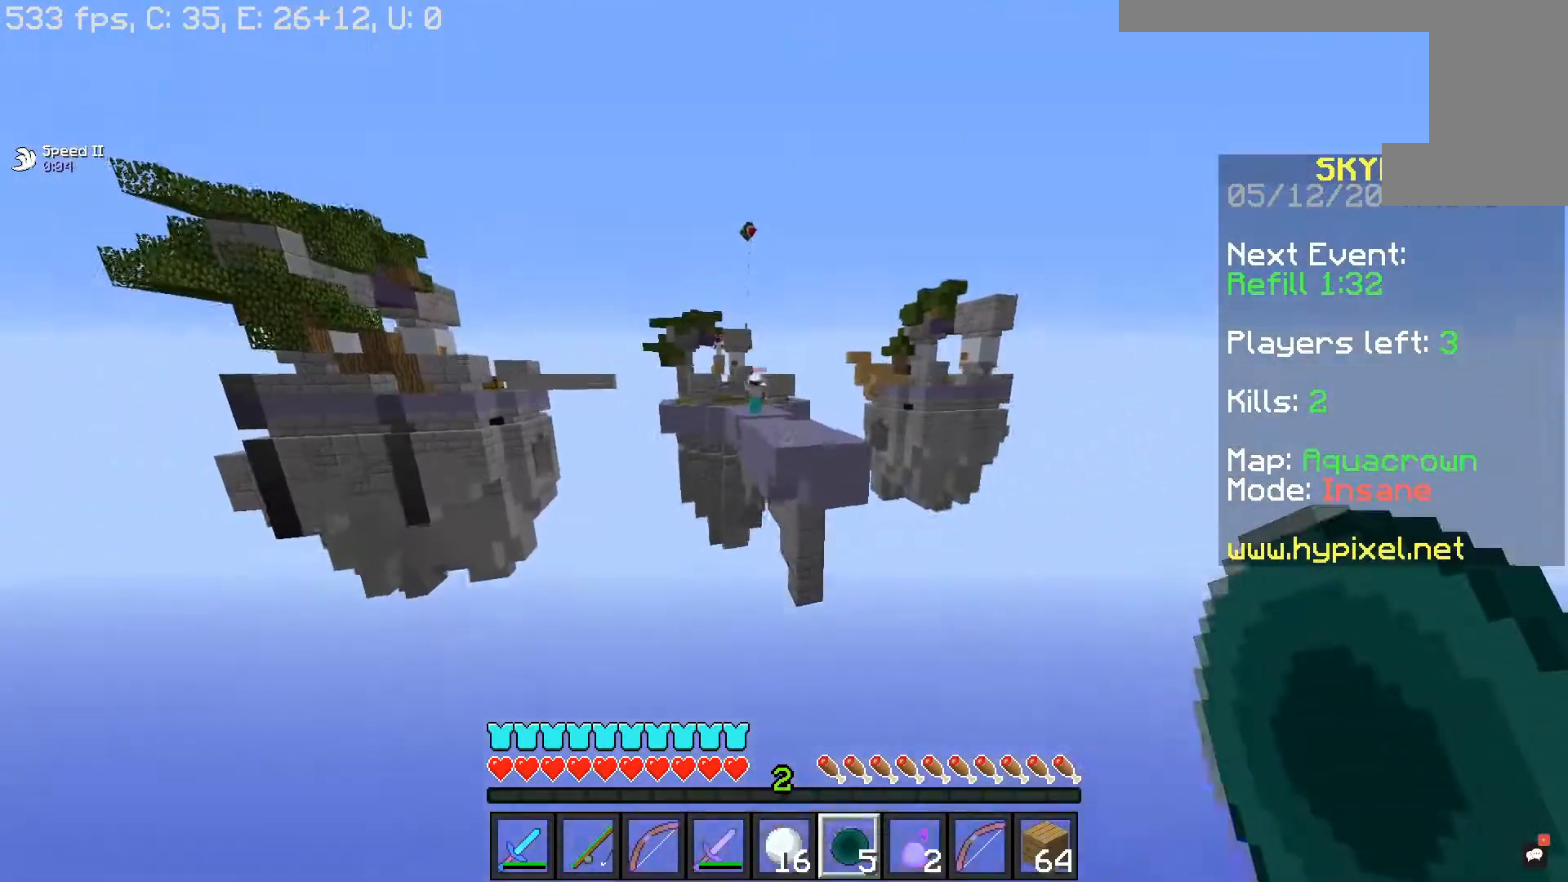
{"keys": ["w"], "mouse": [], "events": [[217, "mouse_right", "down"], [217, "space", "up"], [383, "mouse_right", "up"]]}
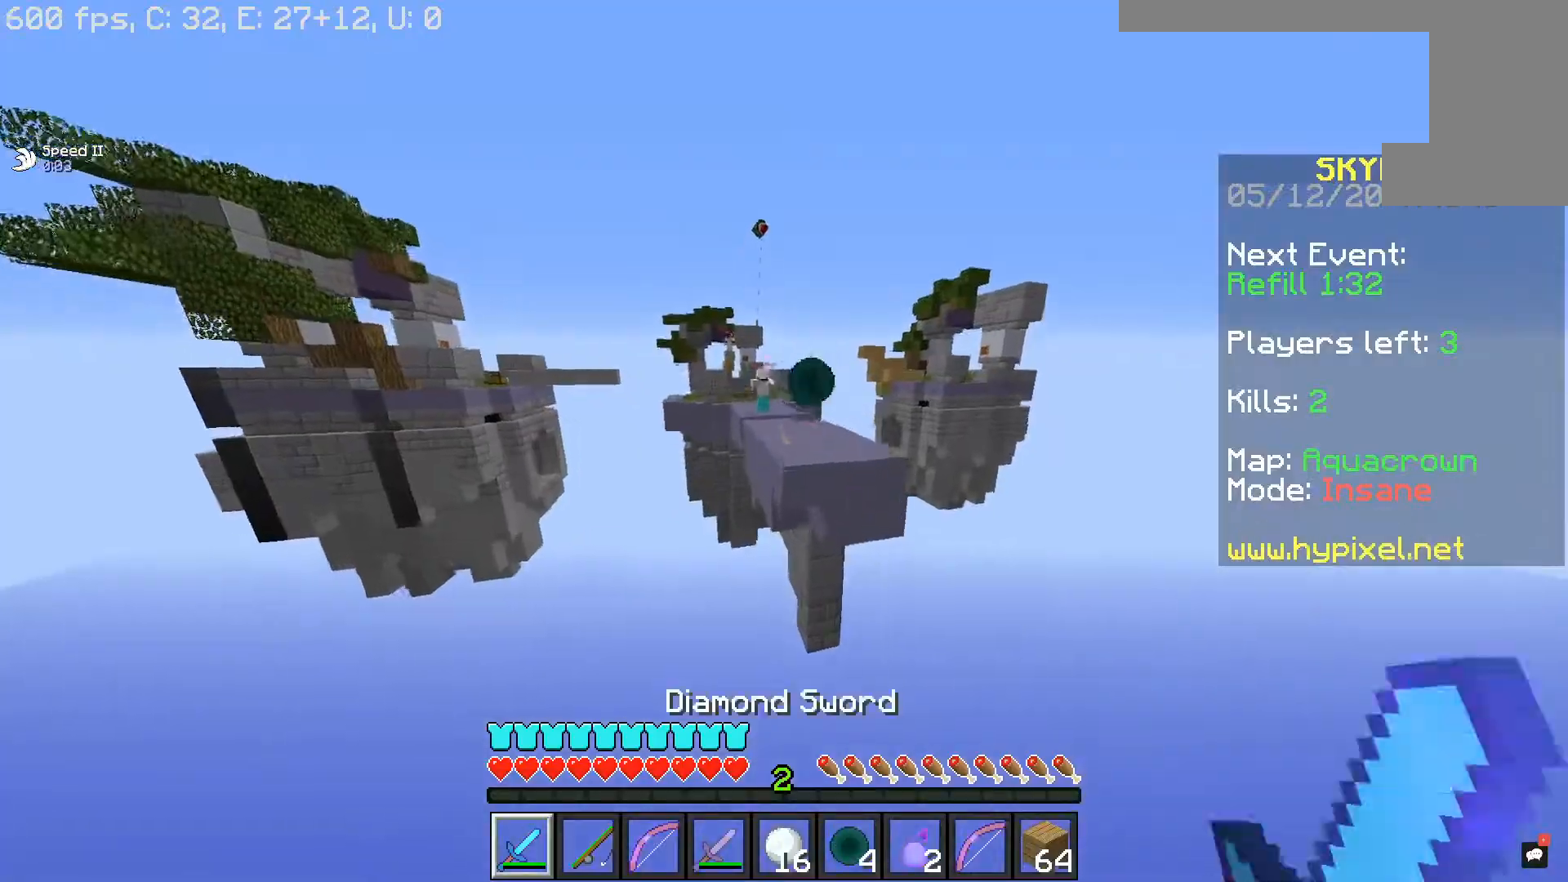
{"keys": ["w"], "mouse": [], "events": []}
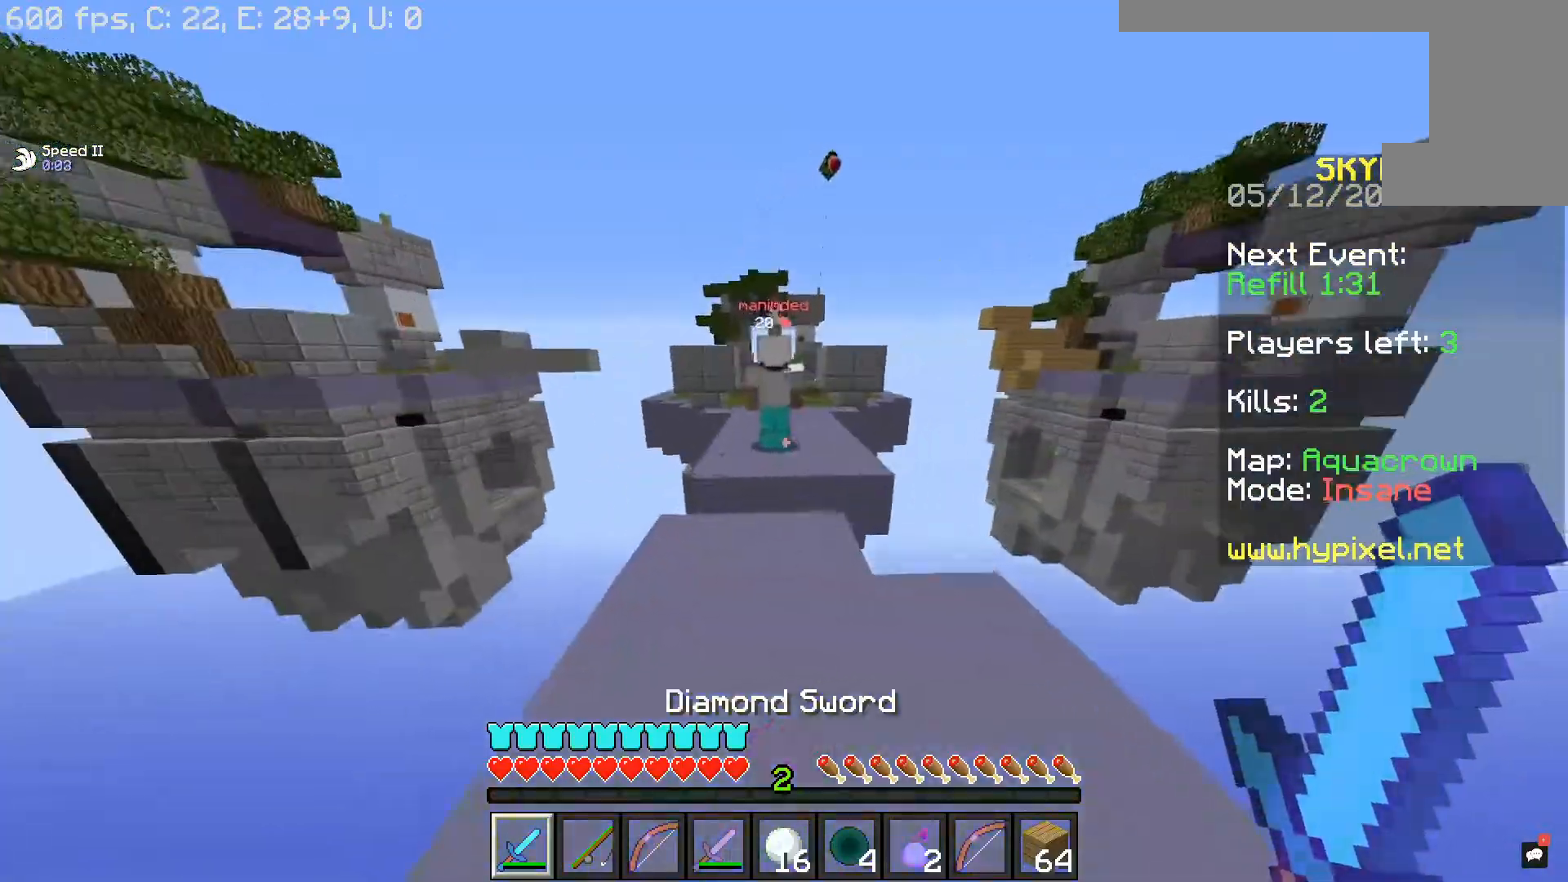
{"keys": ["d", "space", "w"], "mouse": ["left"], "events": [[317, "space", "down"], [417, "d", "down"], [467, "mouse_left", "down"]]}
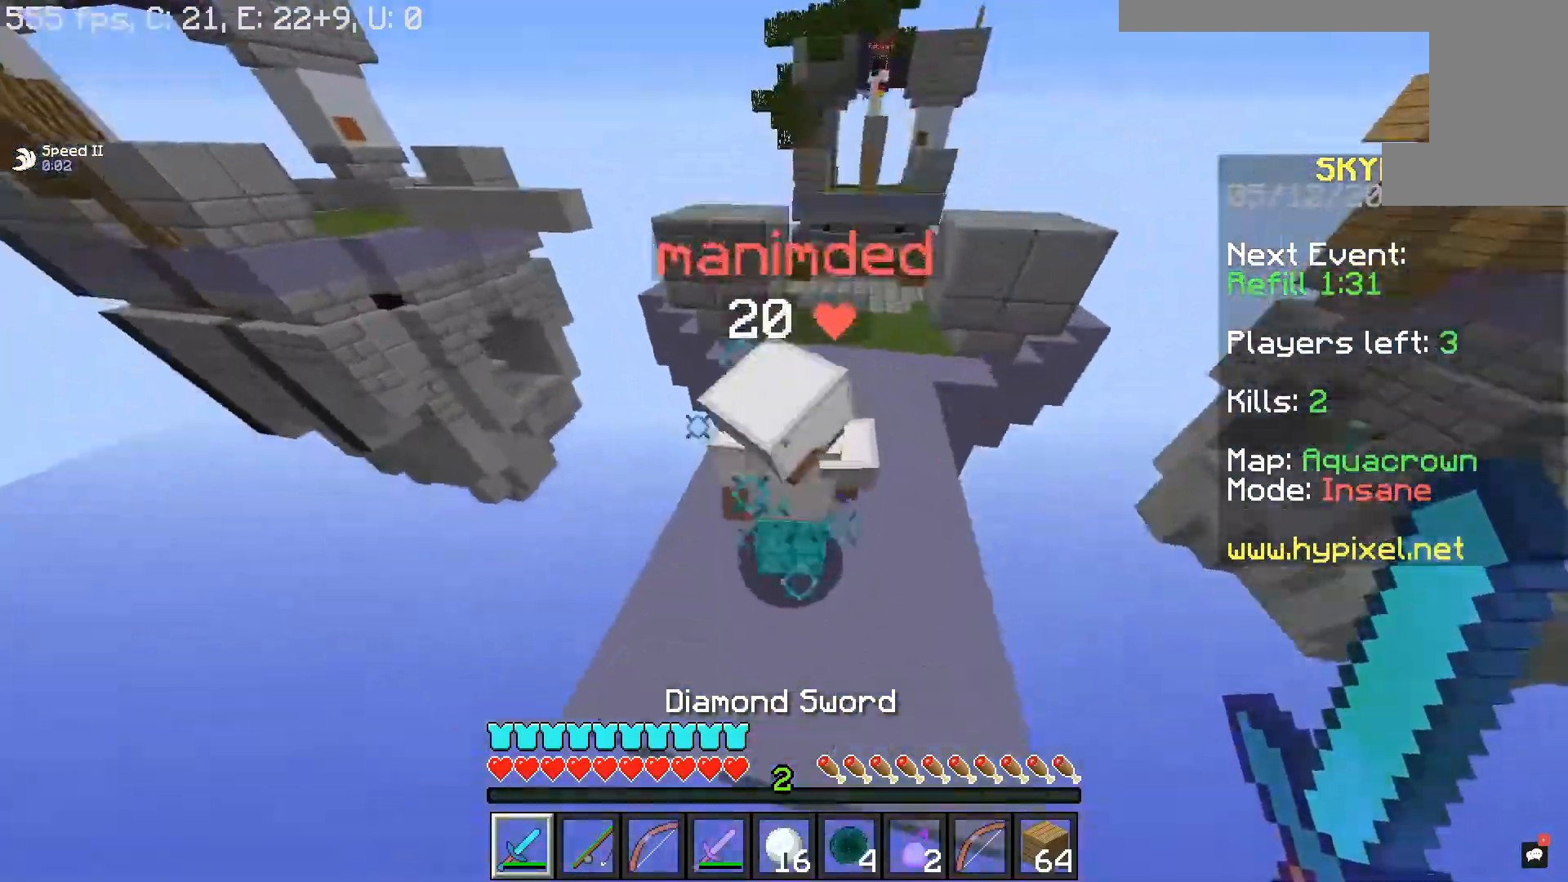
{"keys": ["w"], "mouse": ["left"], "events": [[17, "space", "up"], [83, "d", "up"]]}
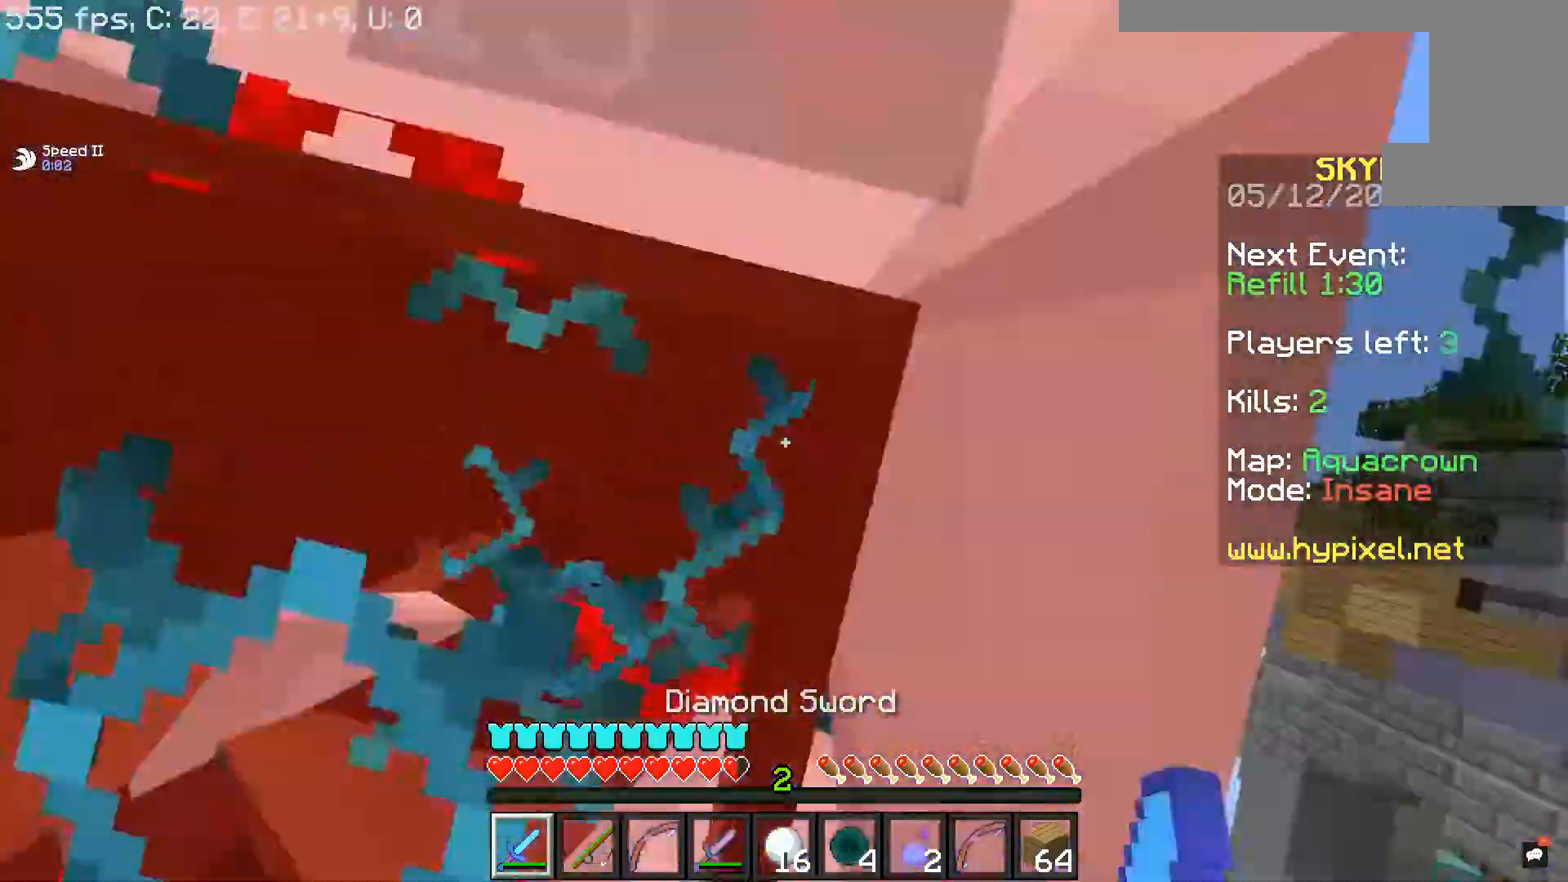
{"keys": ["w"], "mouse": ["left"], "events": []}
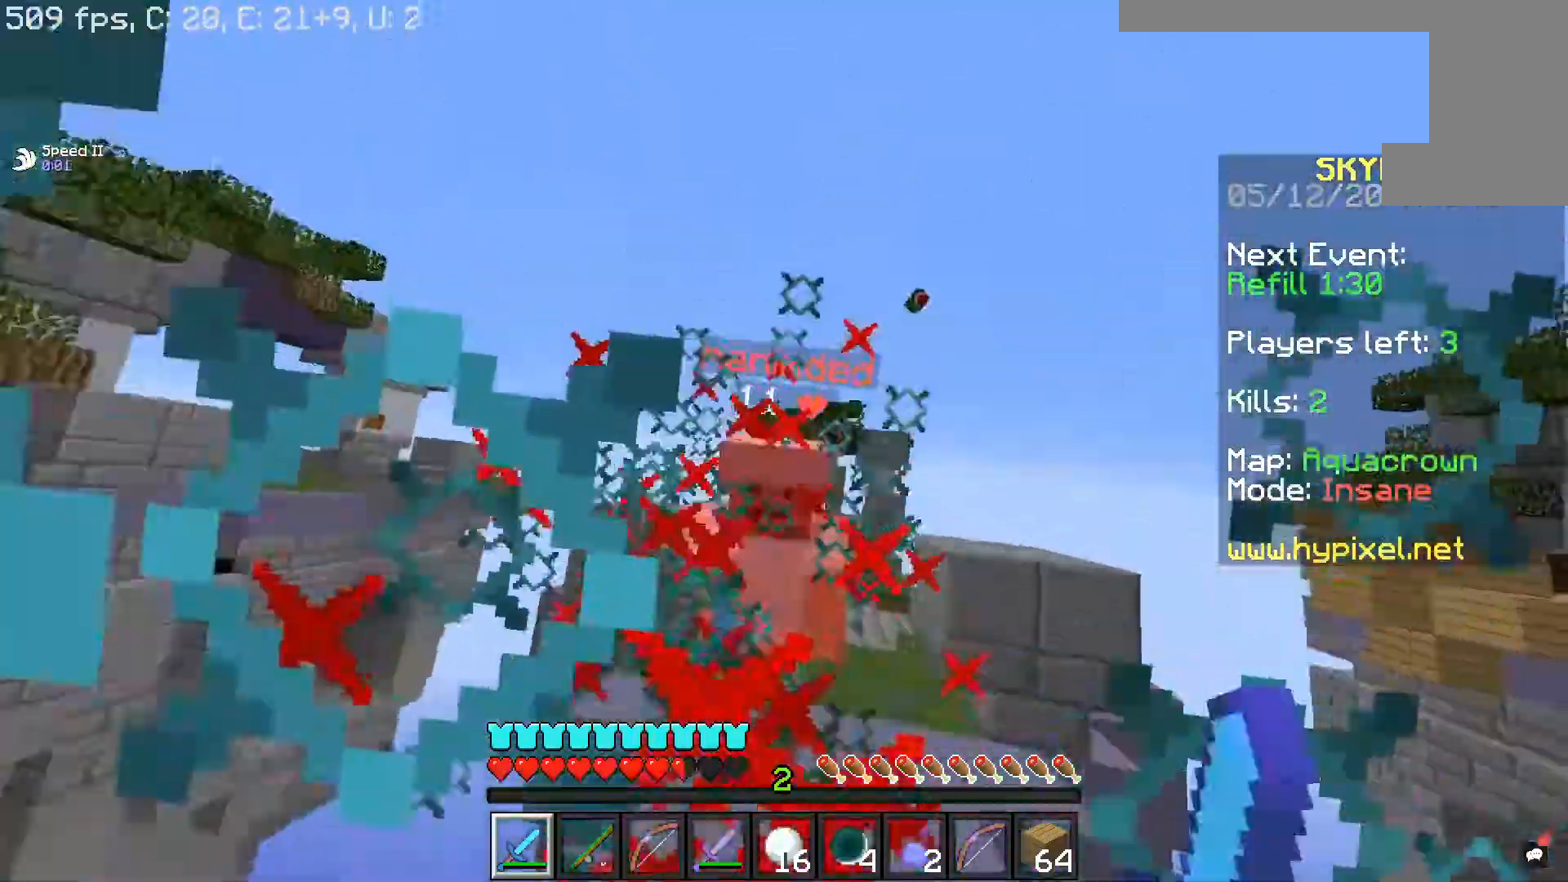
{"keys": ["w"], "mouse": ["left"], "events": []}
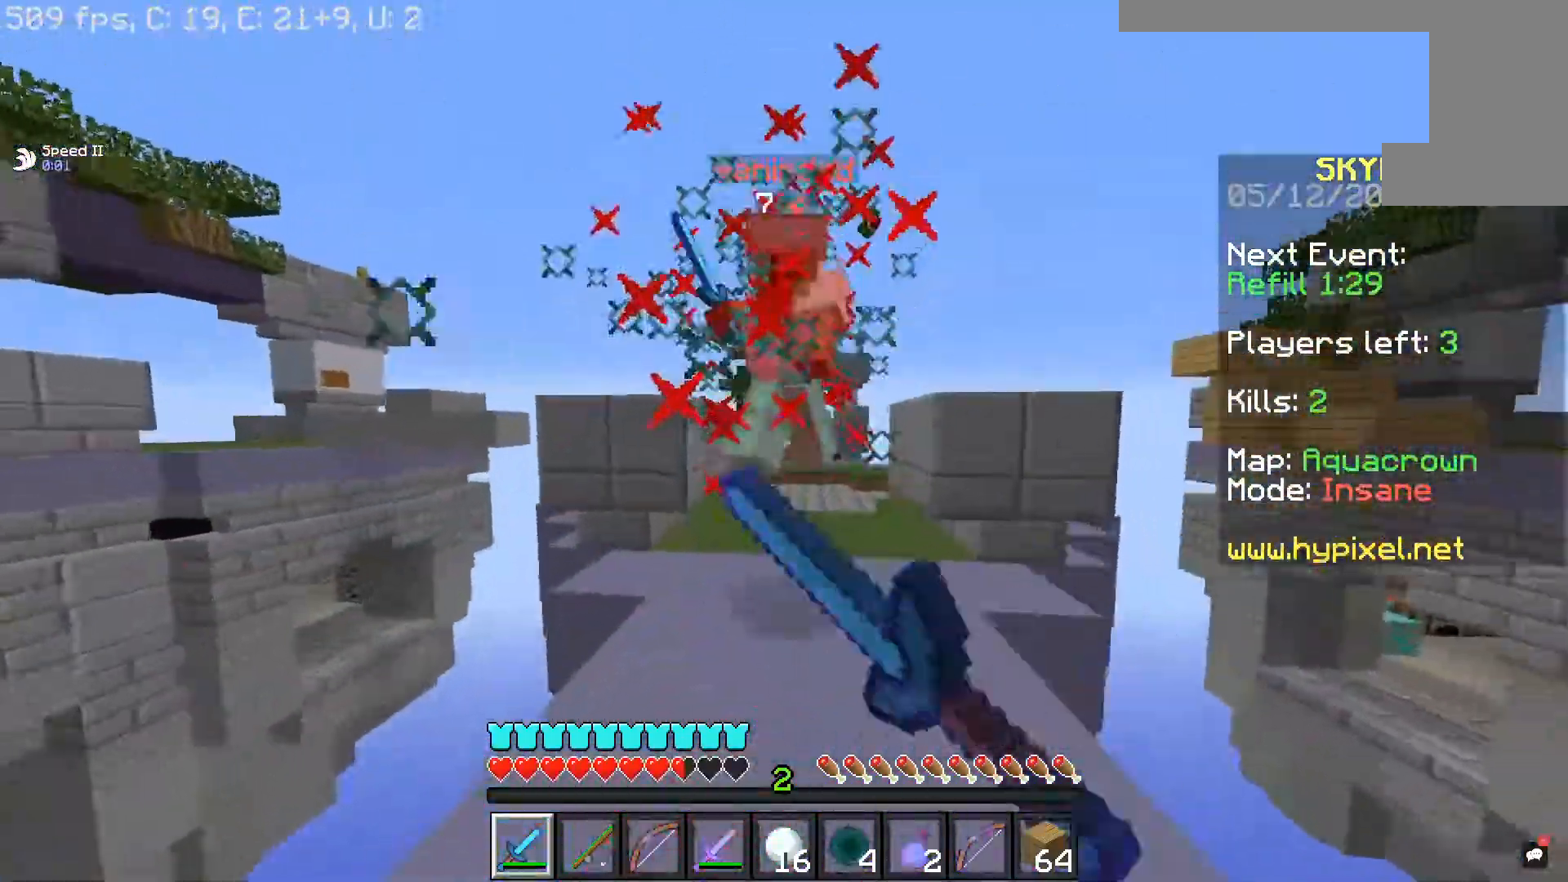
{"keys": ["w"], "mouse": ["left"], "events": []}
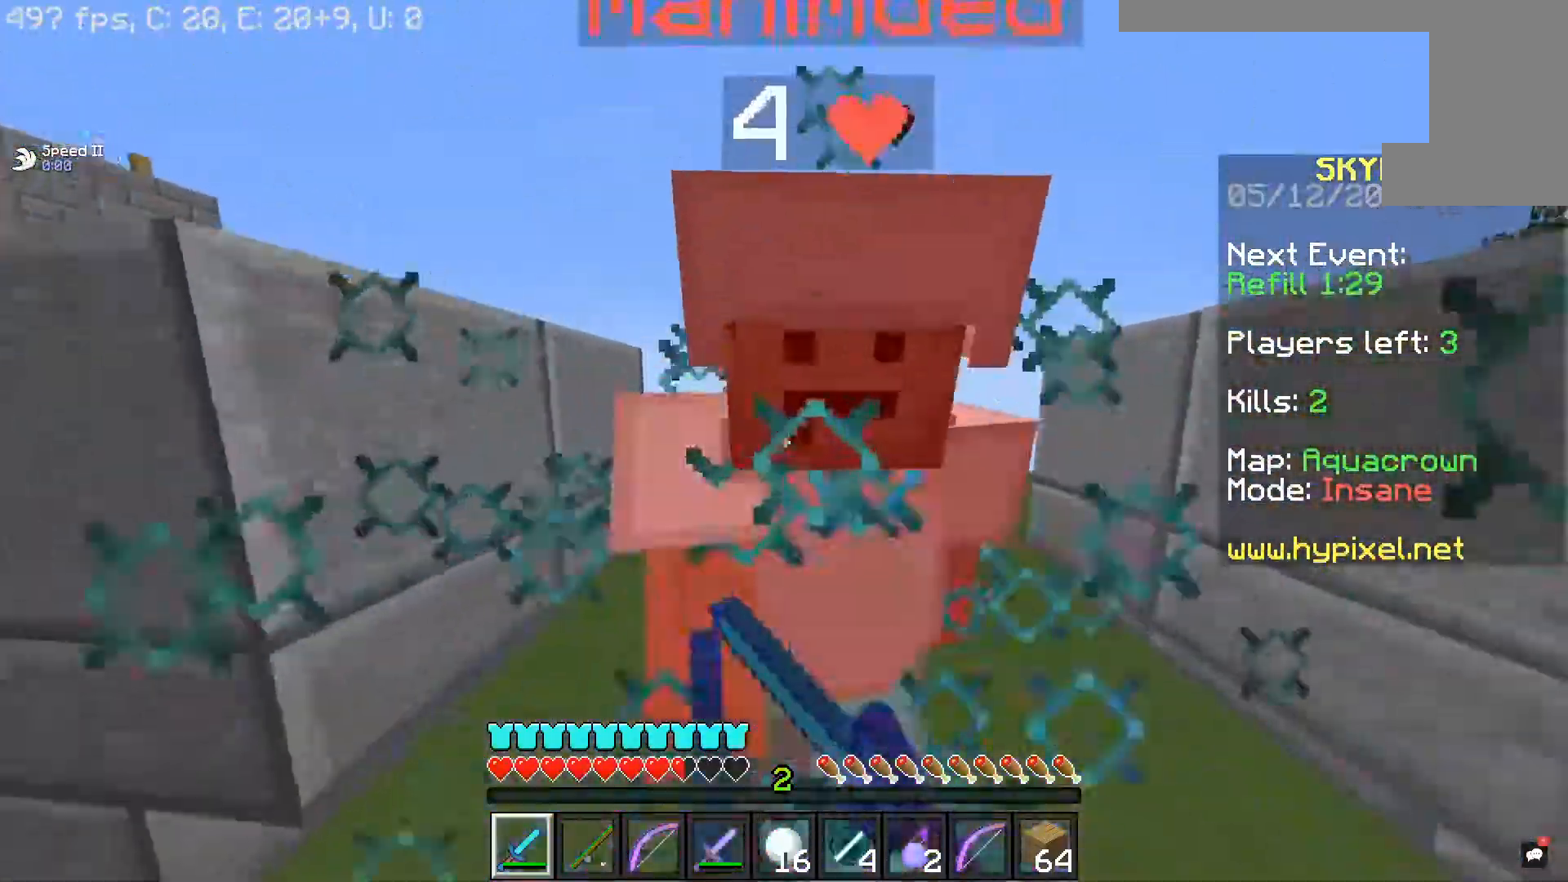
{"keys": ["w"], "mouse": ["left"], "events": []}
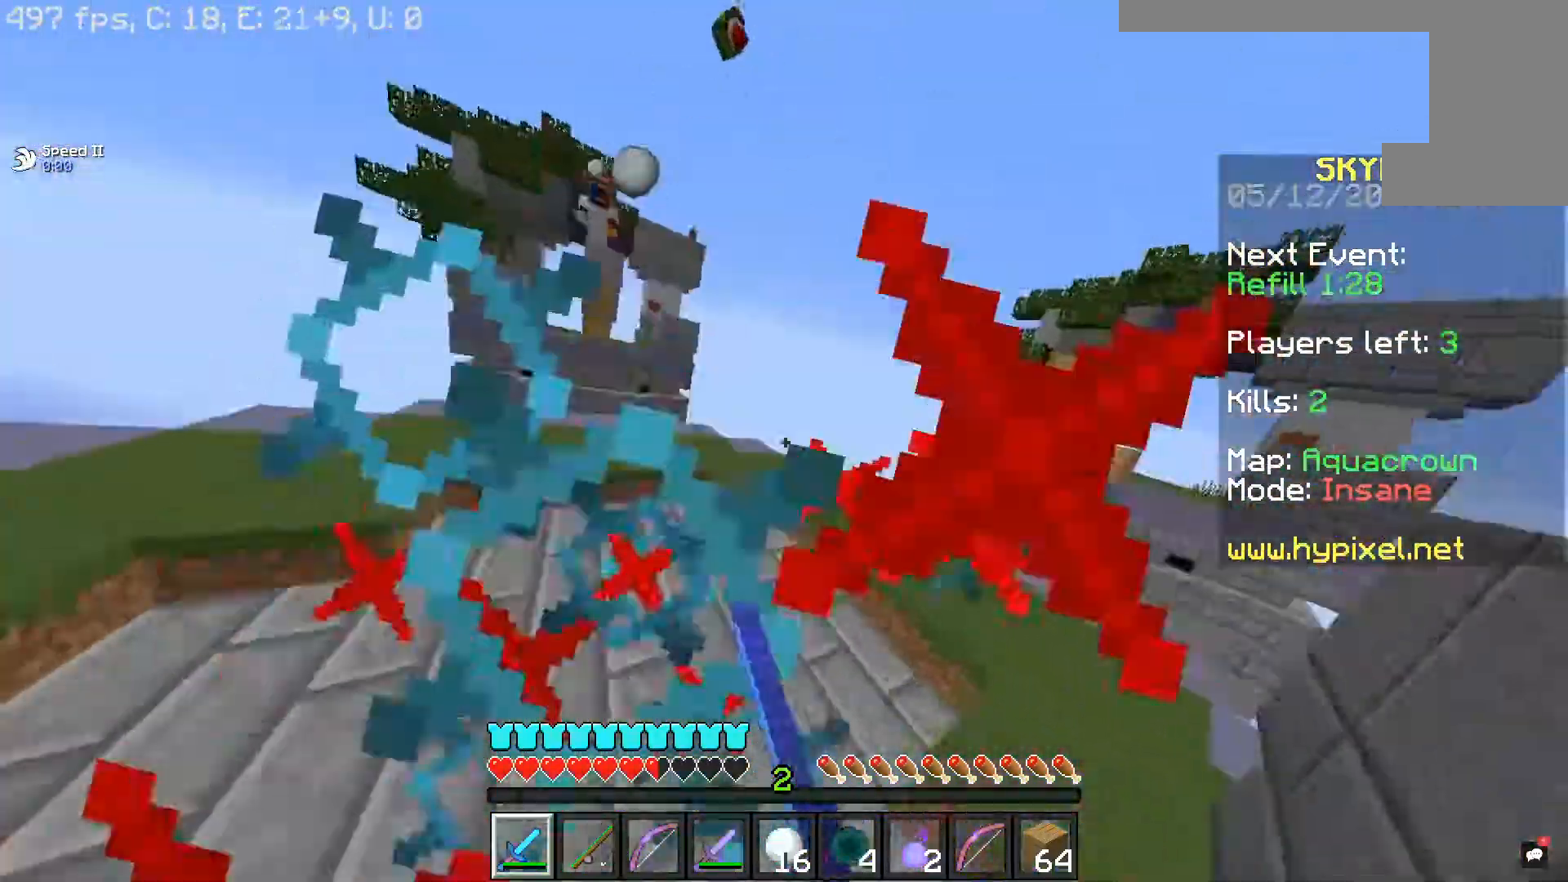
{"keys": ["d", "w"], "mouse": ["left"], "events": [[467, "d", "down"]]}
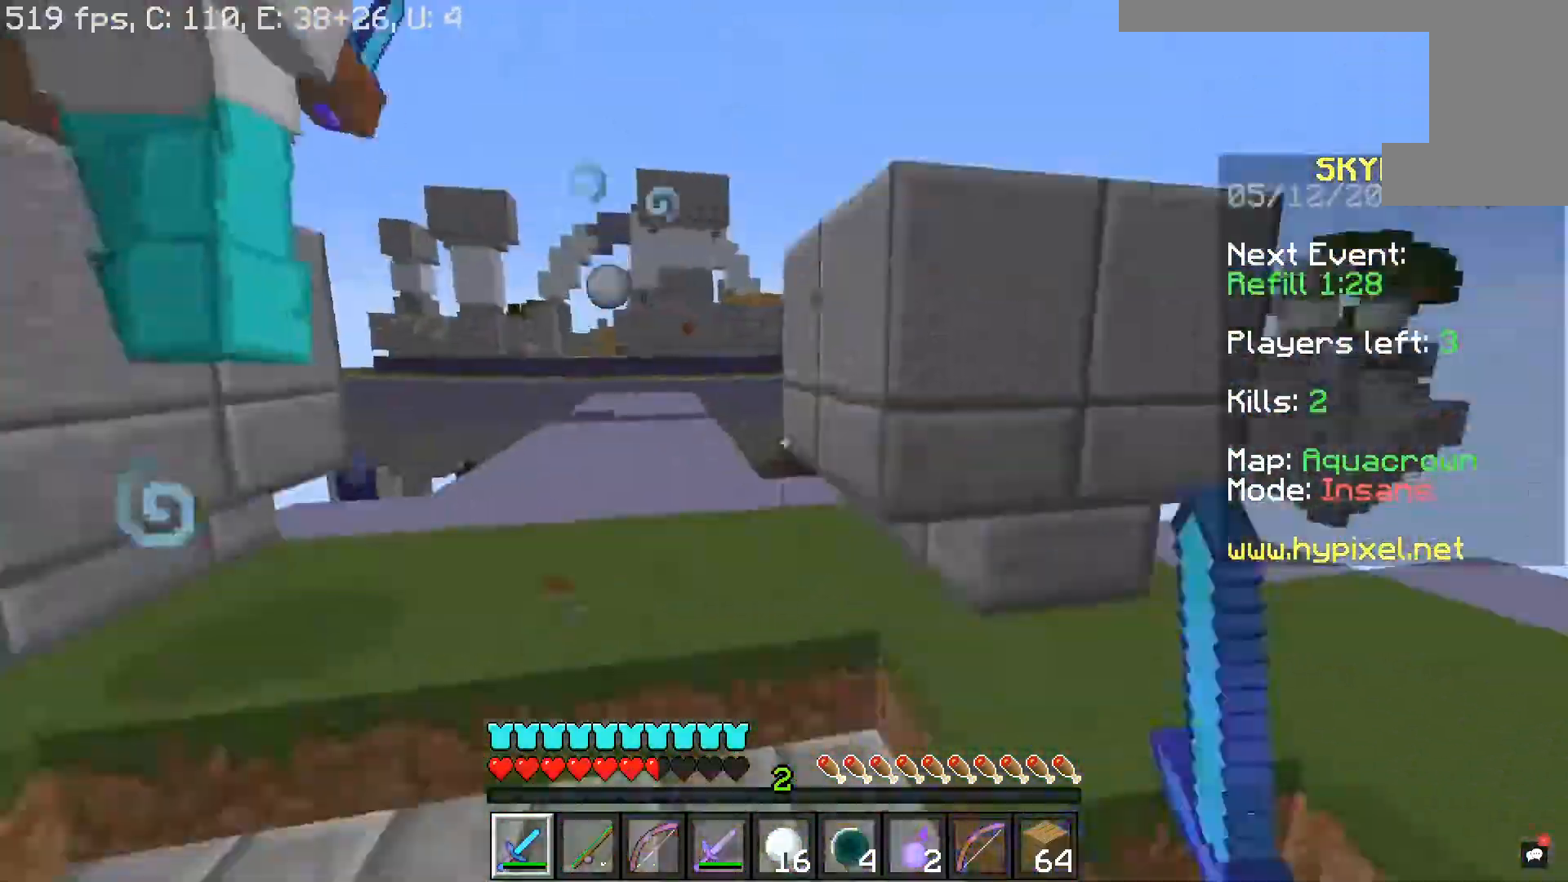
{"keys": ["w"], "mouse": ["left"], "events": [[100, "mouse_left", "up"], [200, "mouse_left", "down"], [450, "d", "up"]]}
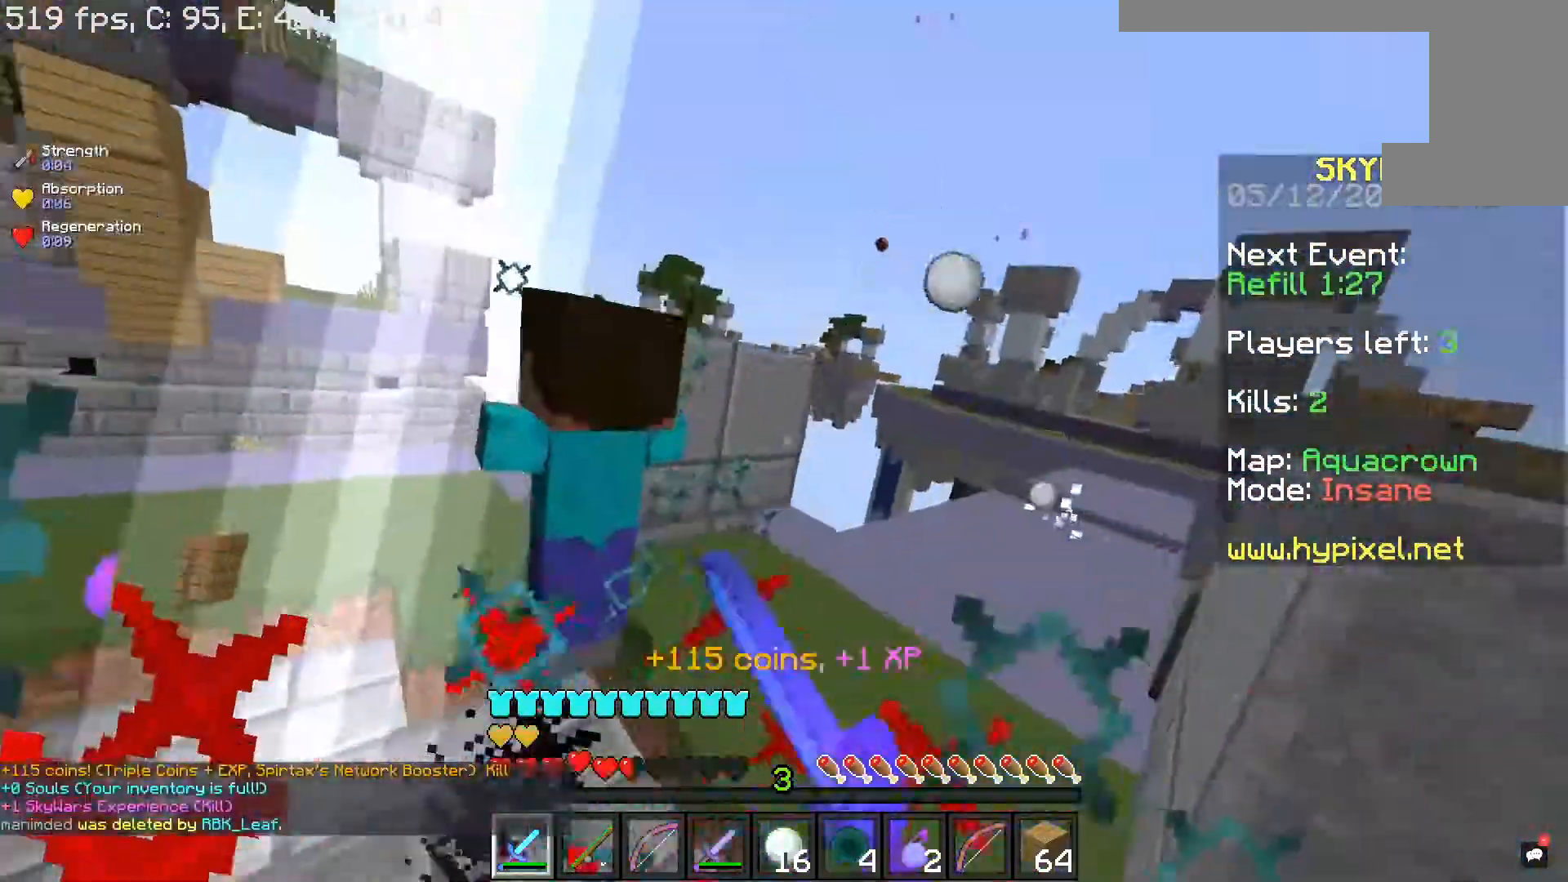
{"keys": ["w"], "mouse": [], "events": [[17, "d", "down"], [300, "mouse_left", "up"], [483, "d", "up"]]}
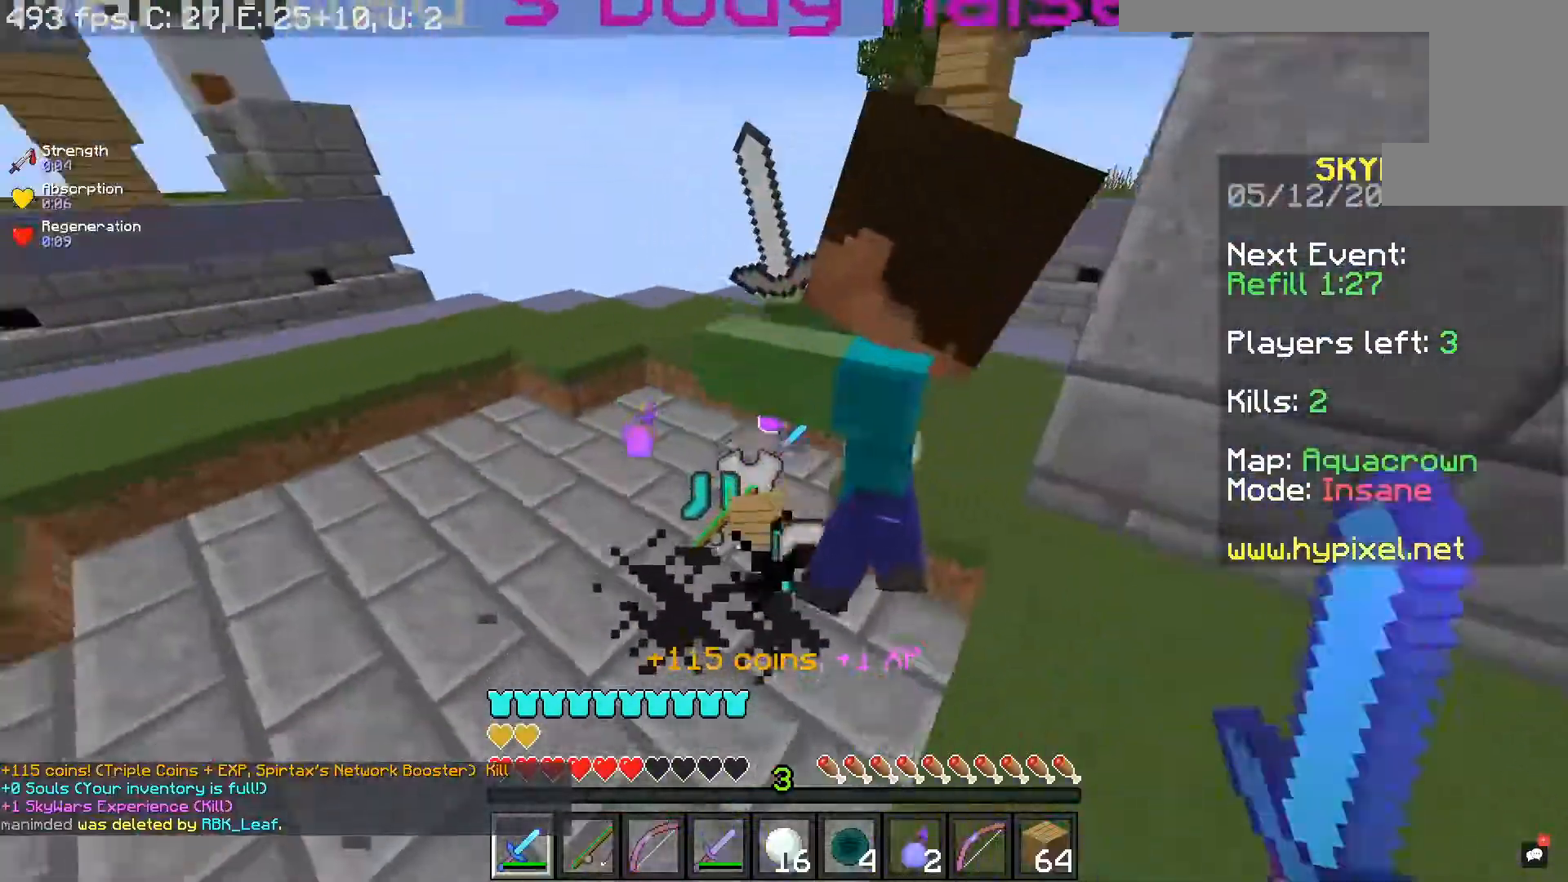
{"keys": ["w"], "mouse": [], "events": [[67, "d", "down"], [400, "d", "up"]]}
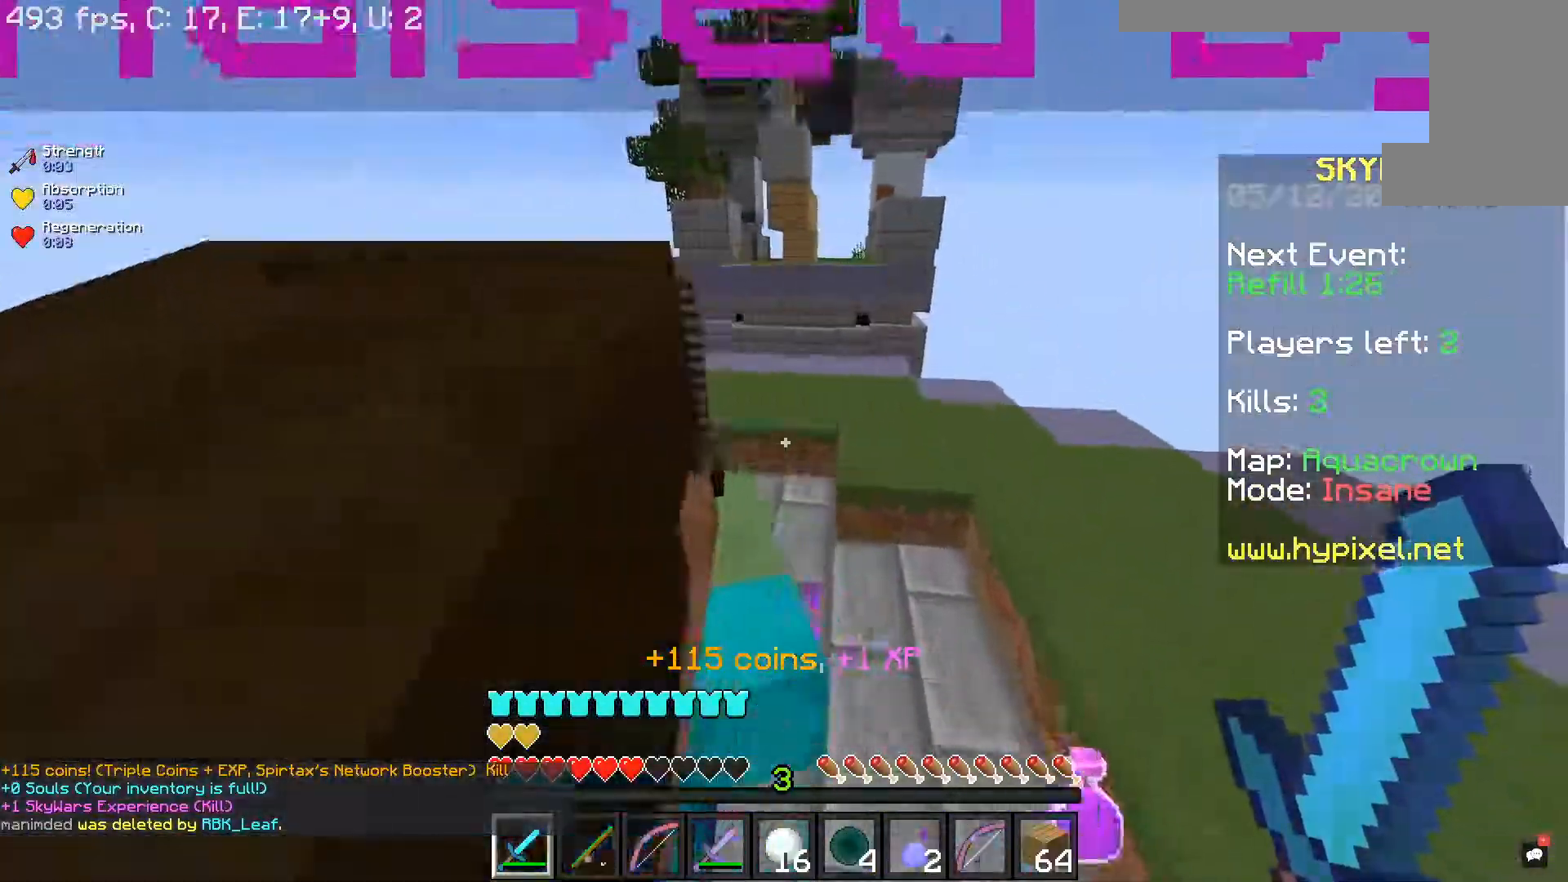
{"keys": ["a", "space", "w"], "mouse": [], "events": [[67, "a", "down"], [383, "space", "down"]]}
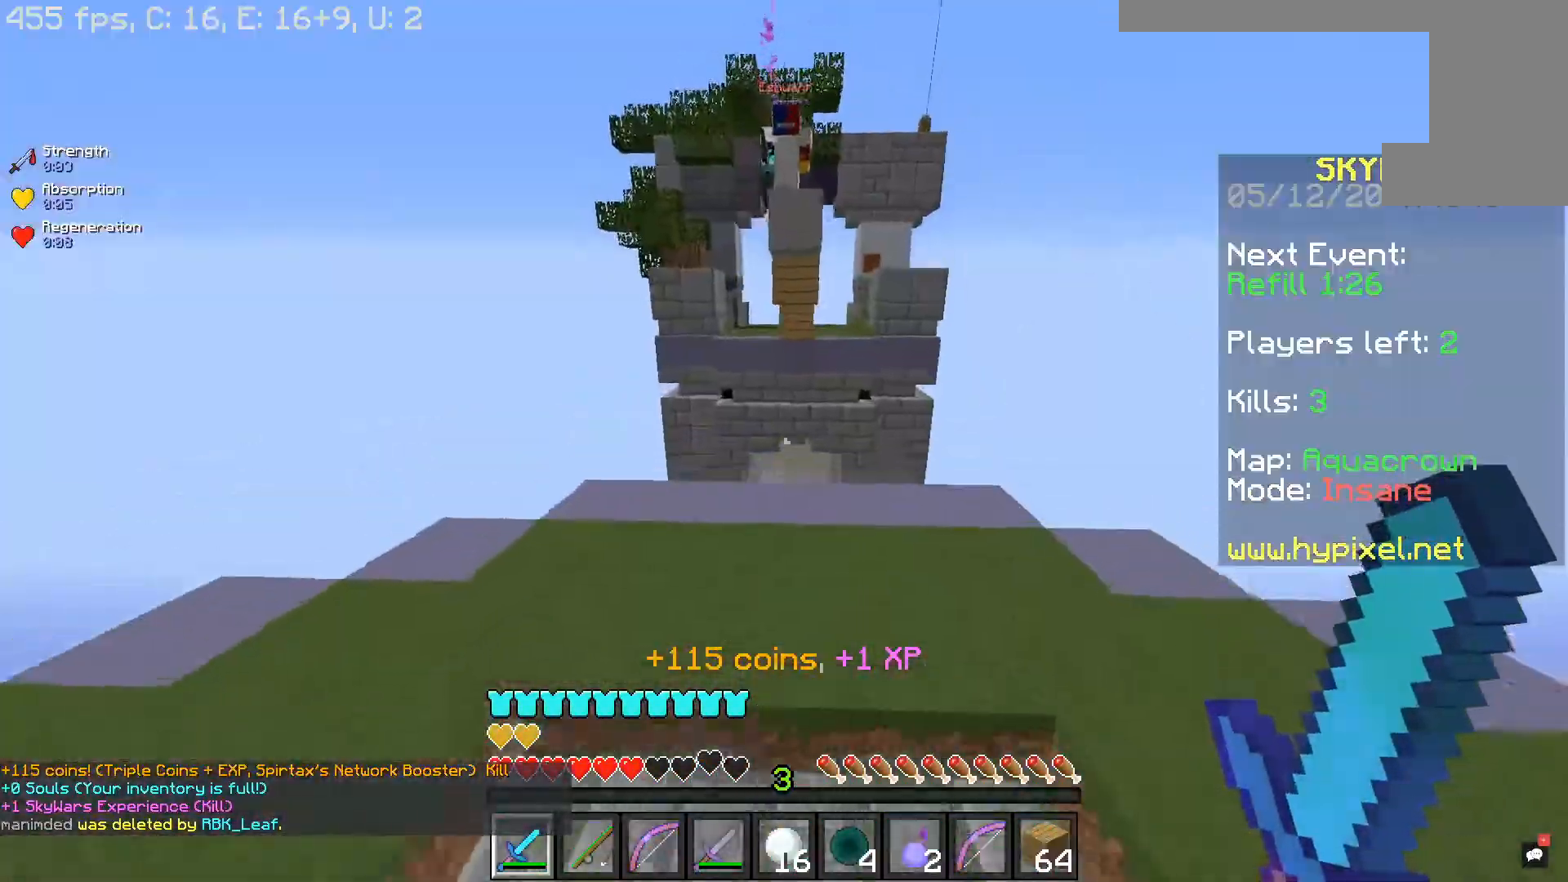
{"keys": [], "mouse": []}
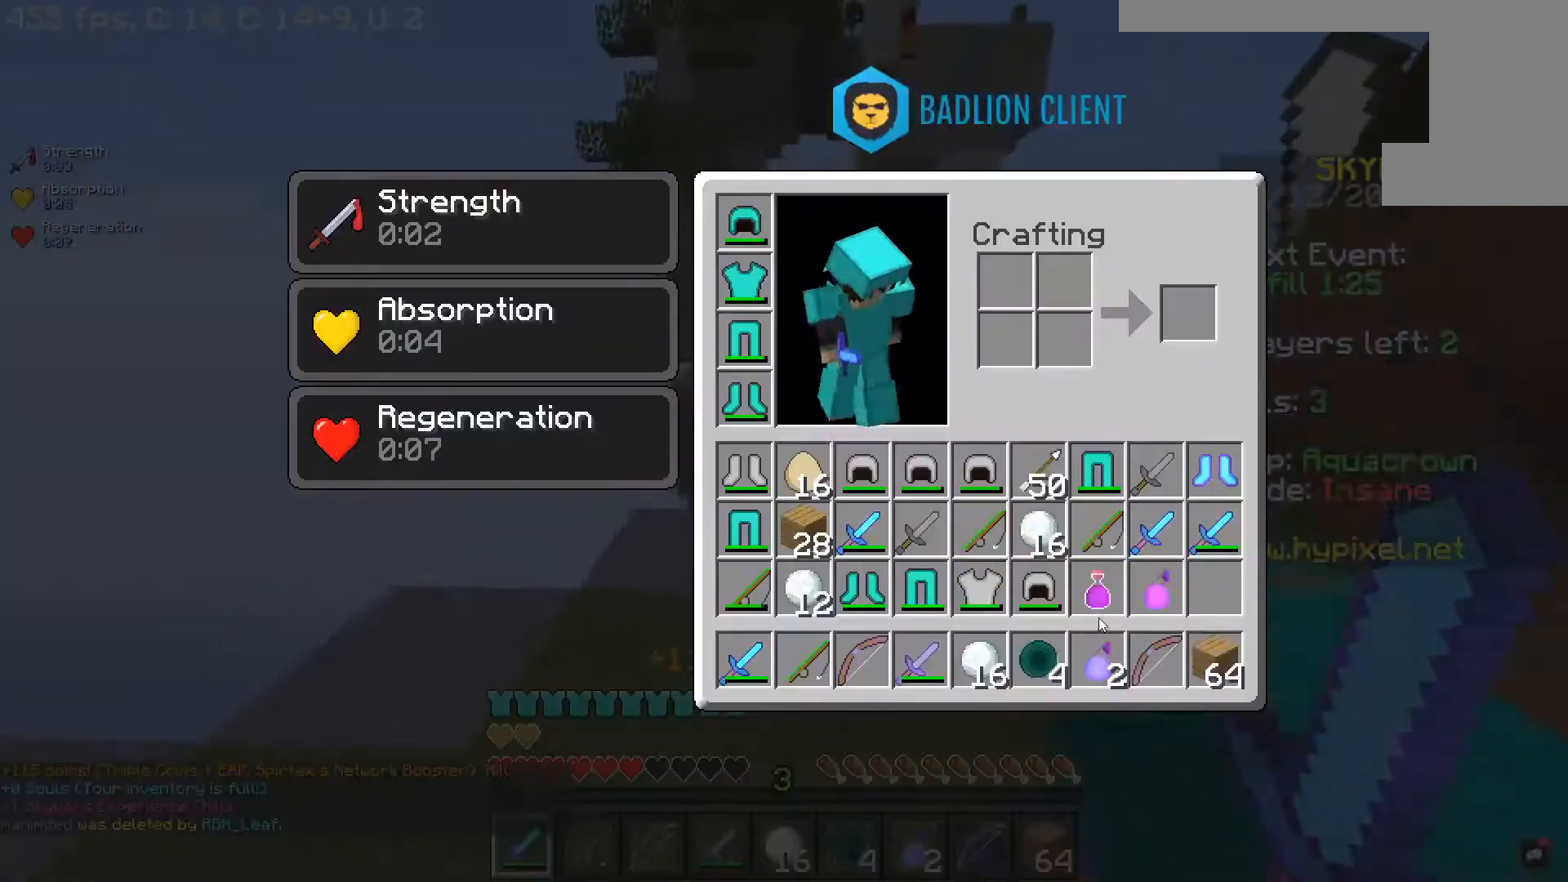
{"keys": [], "mouse": [], "events": []}
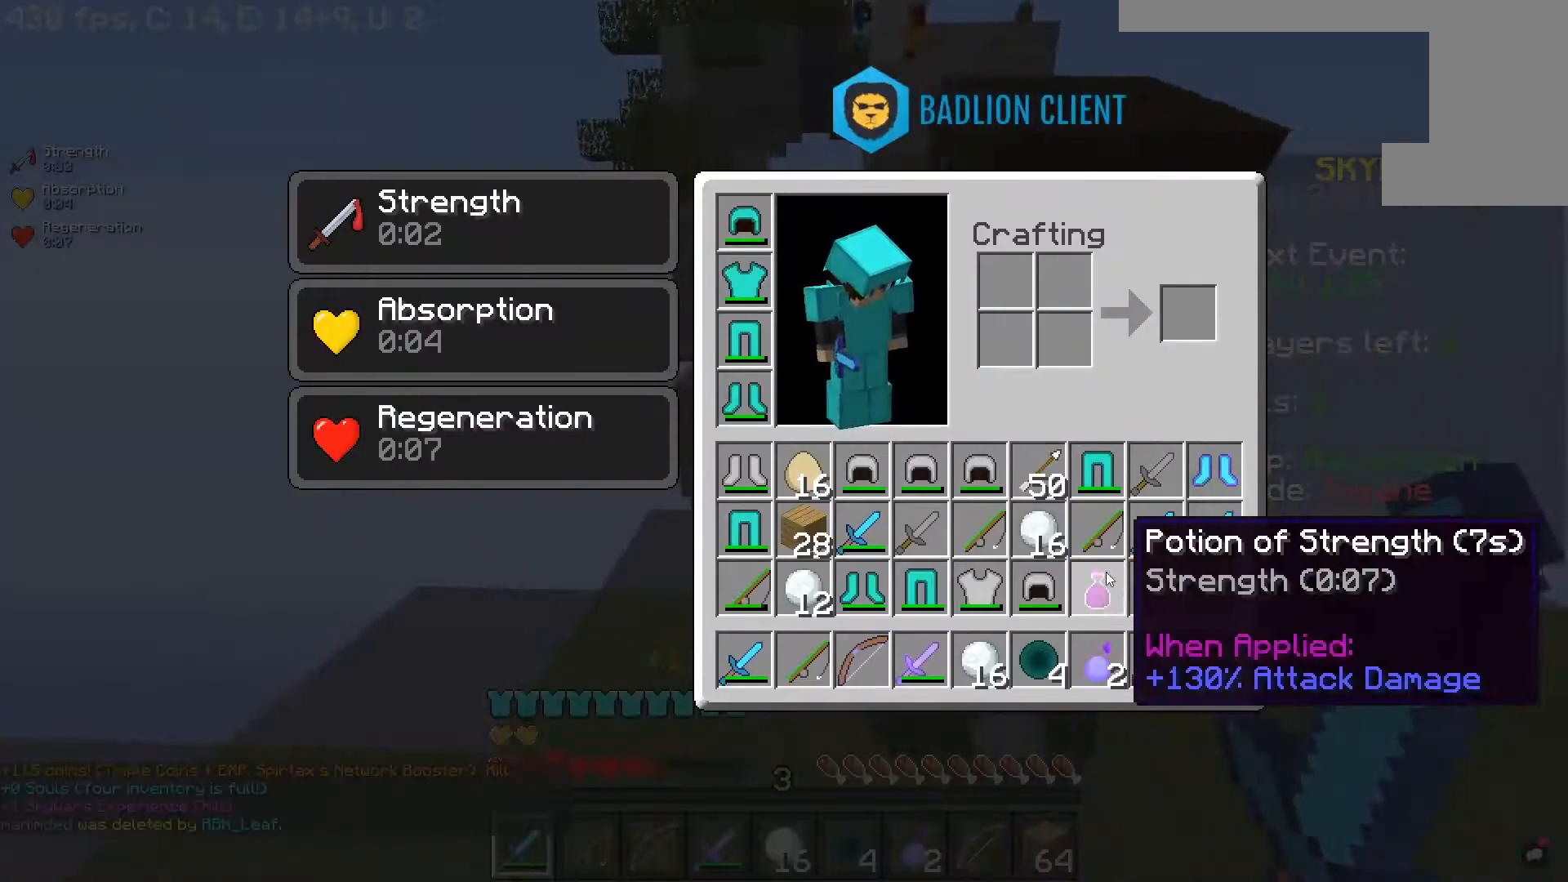
{"keys": [], "mouse": [], "events": []}
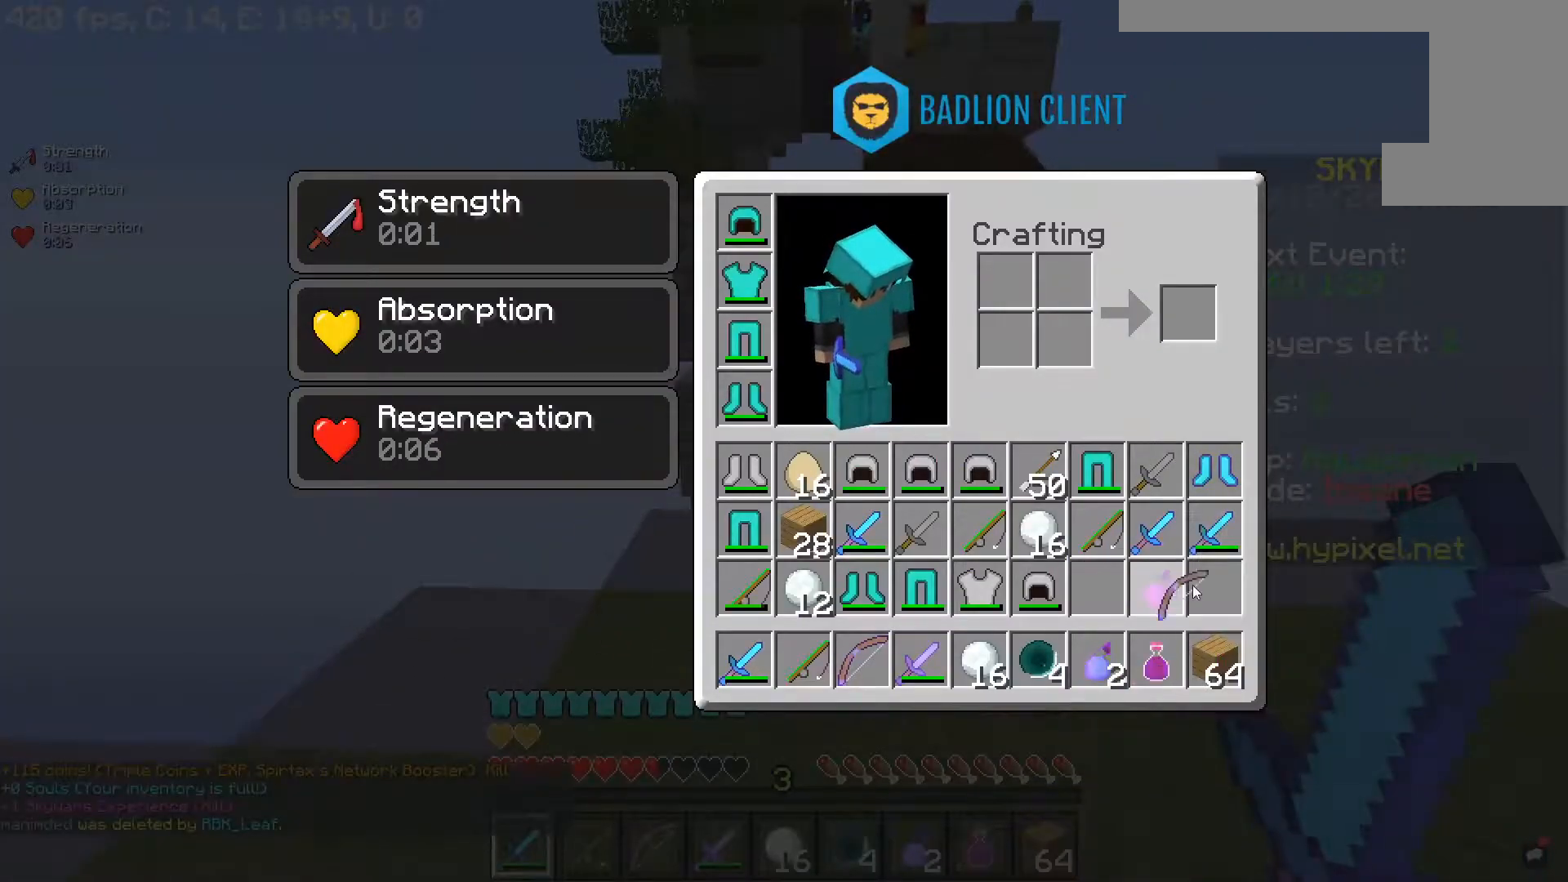
{"keys": [], "mouse": [], "events": []}
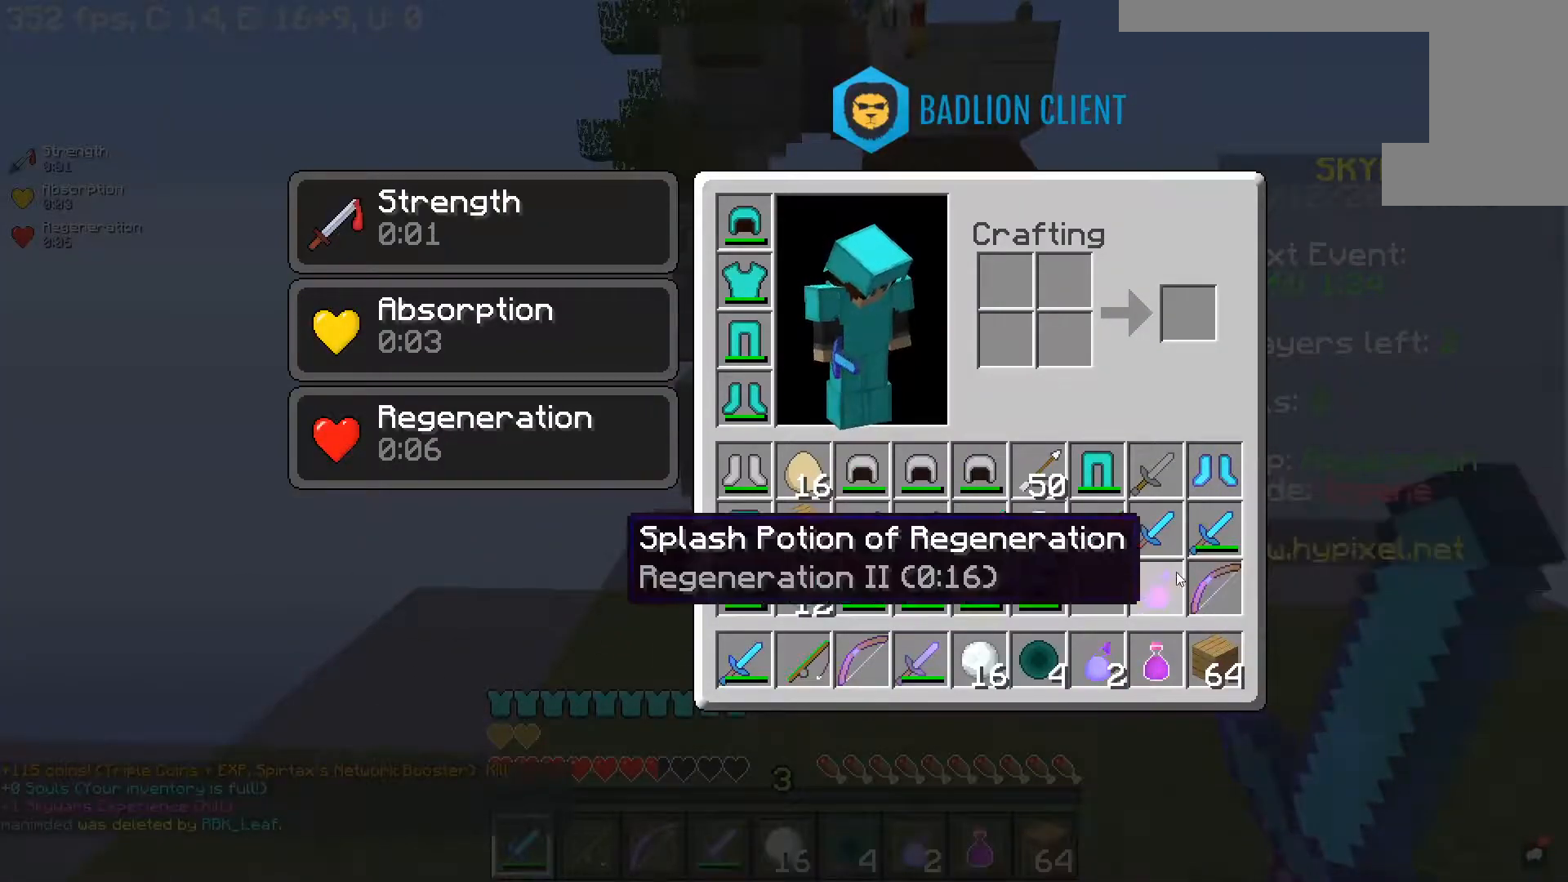
{"keys": [], "mouse": [], "events": []}
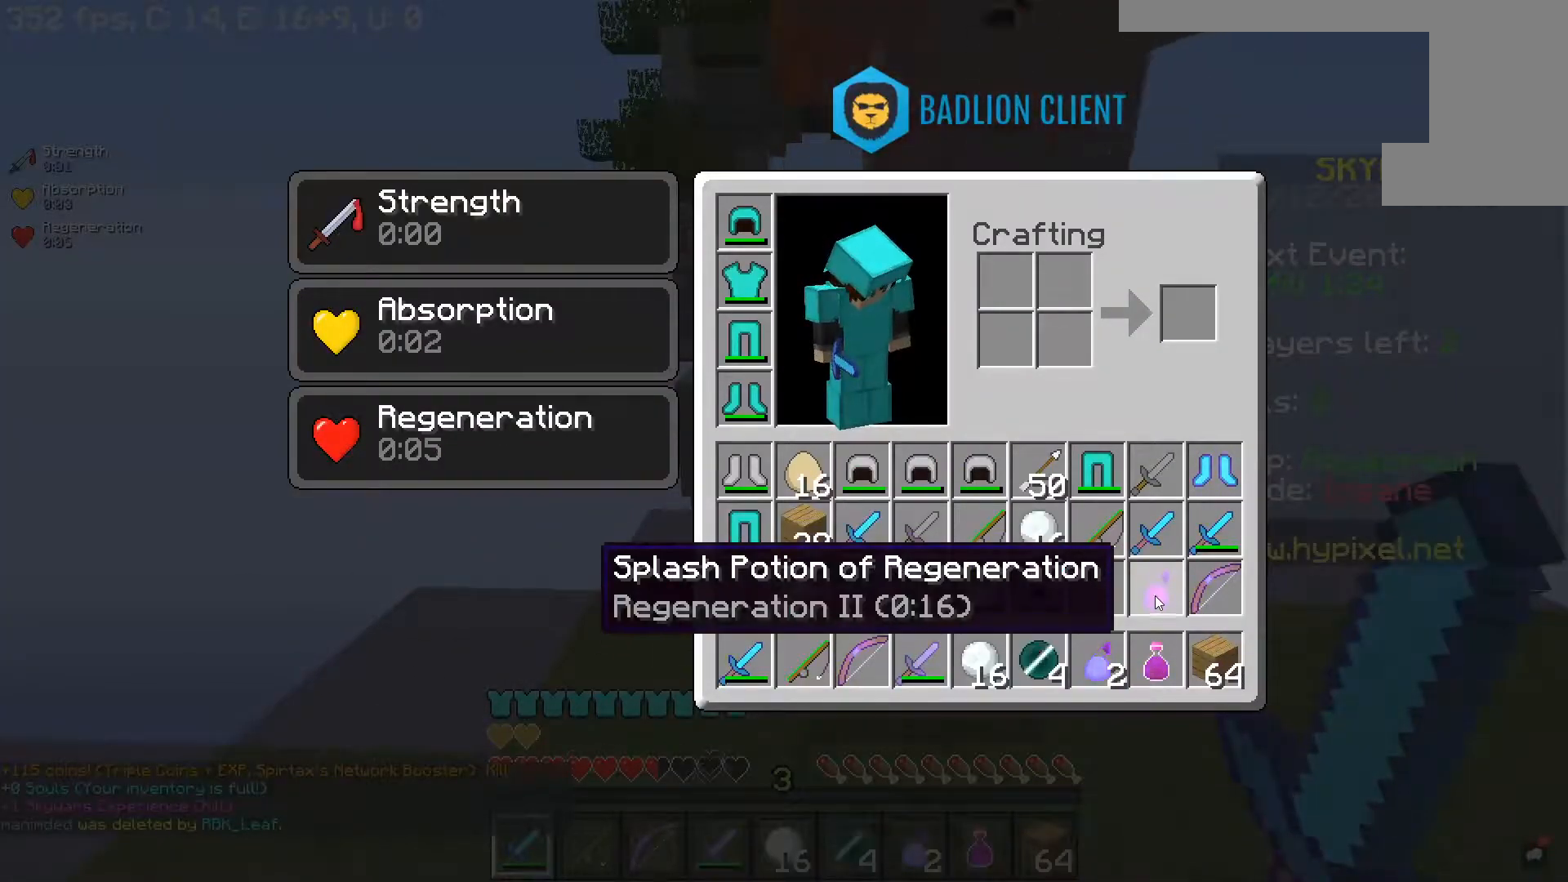
{"keys": ["d", "w"], "mouse": ["left"], "events": [[217, "w", "down"], [317, "d", "down"], [467, "mouse_left", "down"]]}
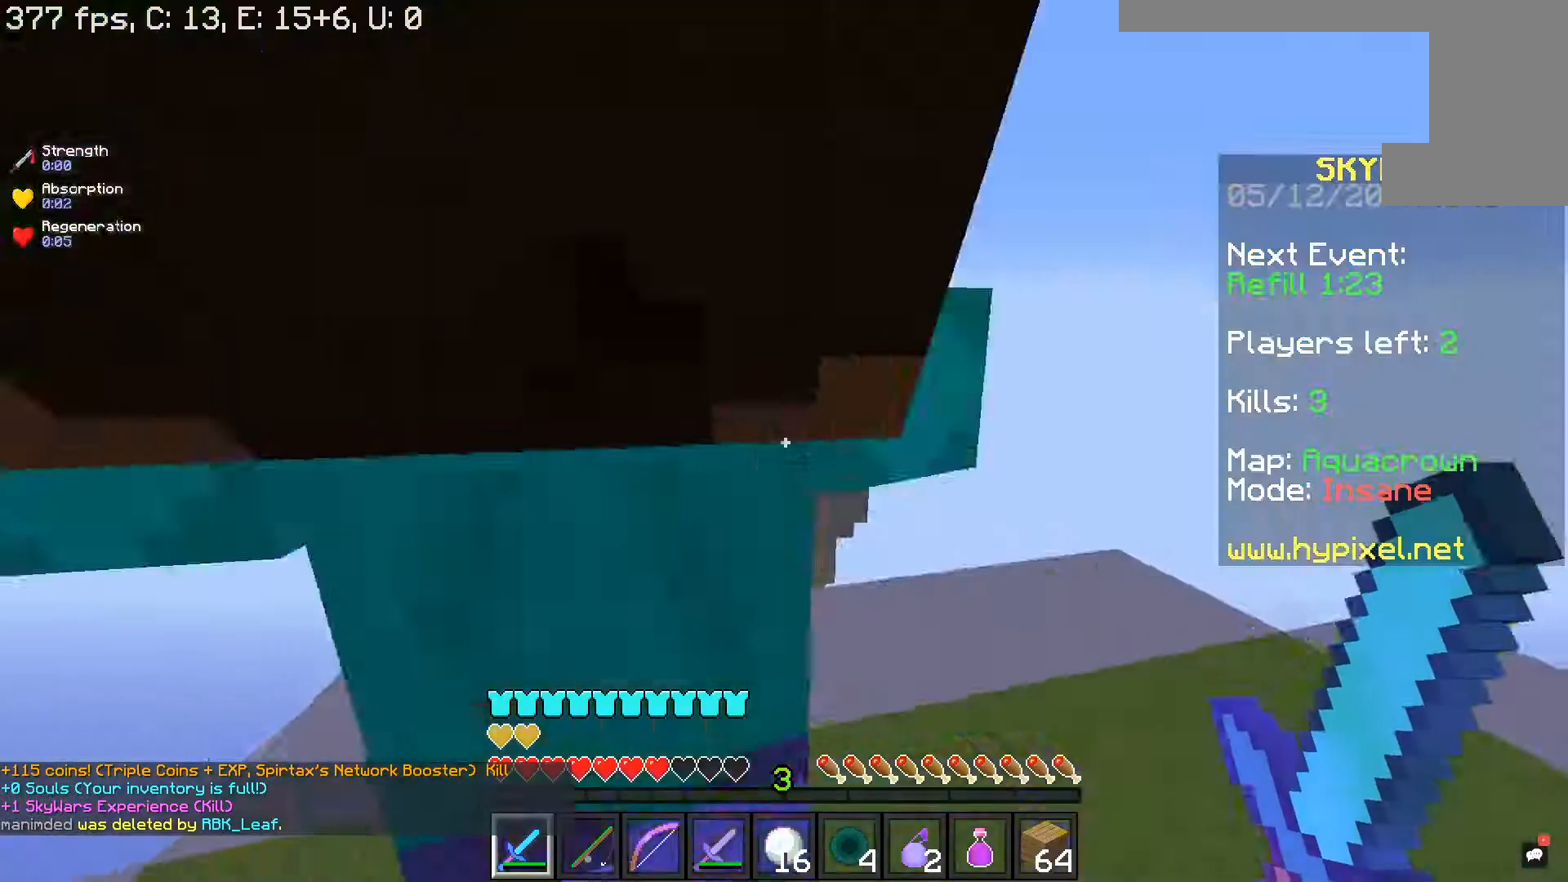
{"keys": ["s"], "mouse": [], "events": [[217, "s", "down"], [217, "w", "up"], [233, "mouse_left", "up"], [417, "d", "up"]]}
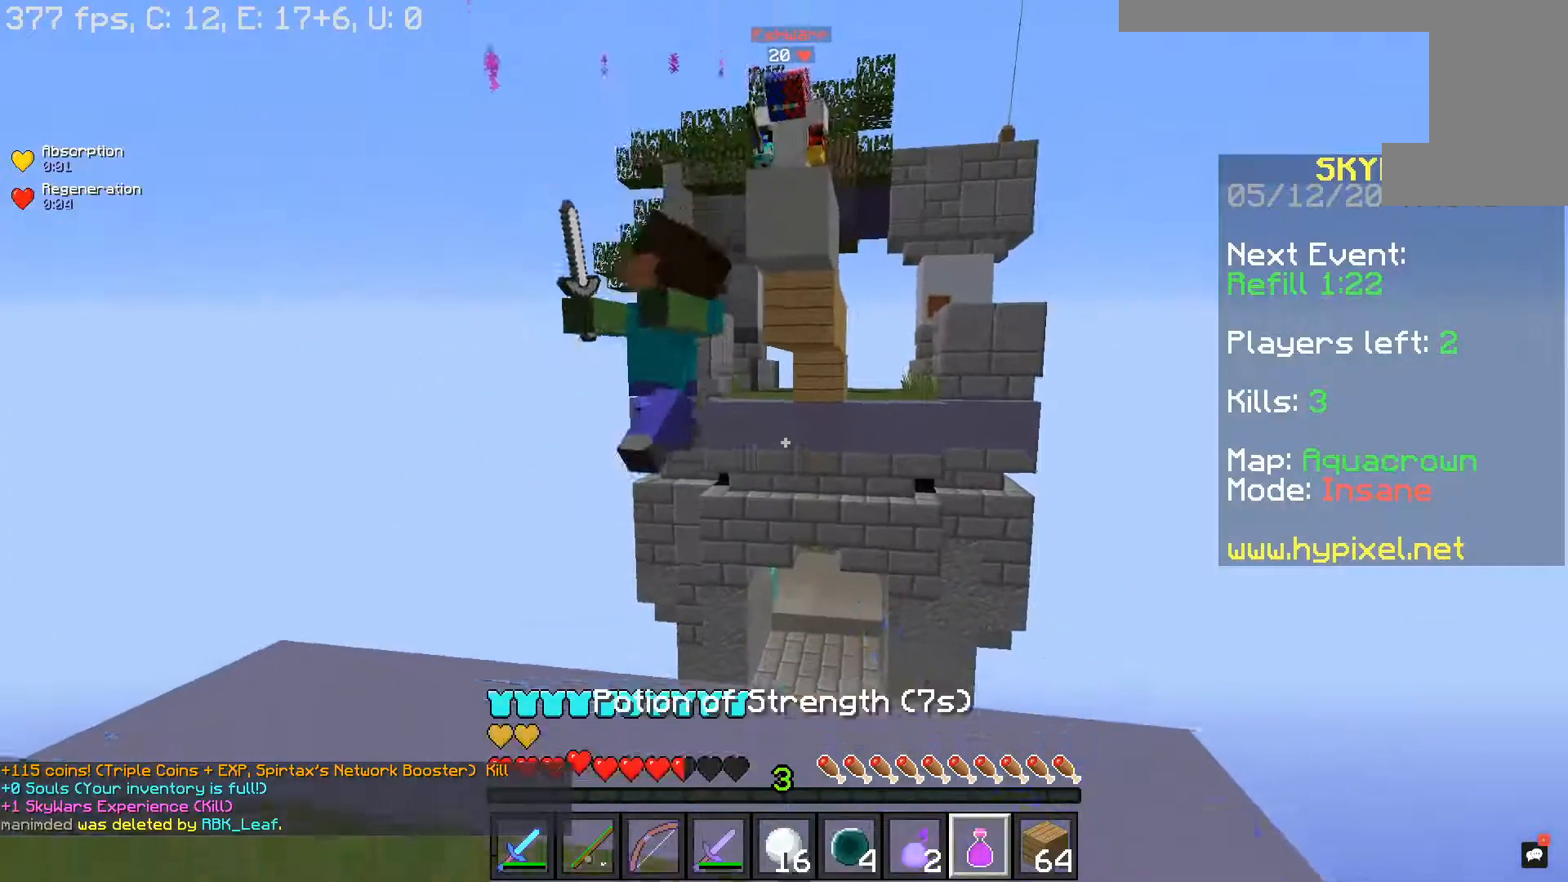
{"keys": ["a", "s"], "mouse": ["left", "right"], "events": [[167, "mouse_right", "down"], [317, "mouse_left", "down"], [367, "a", "down"]]}
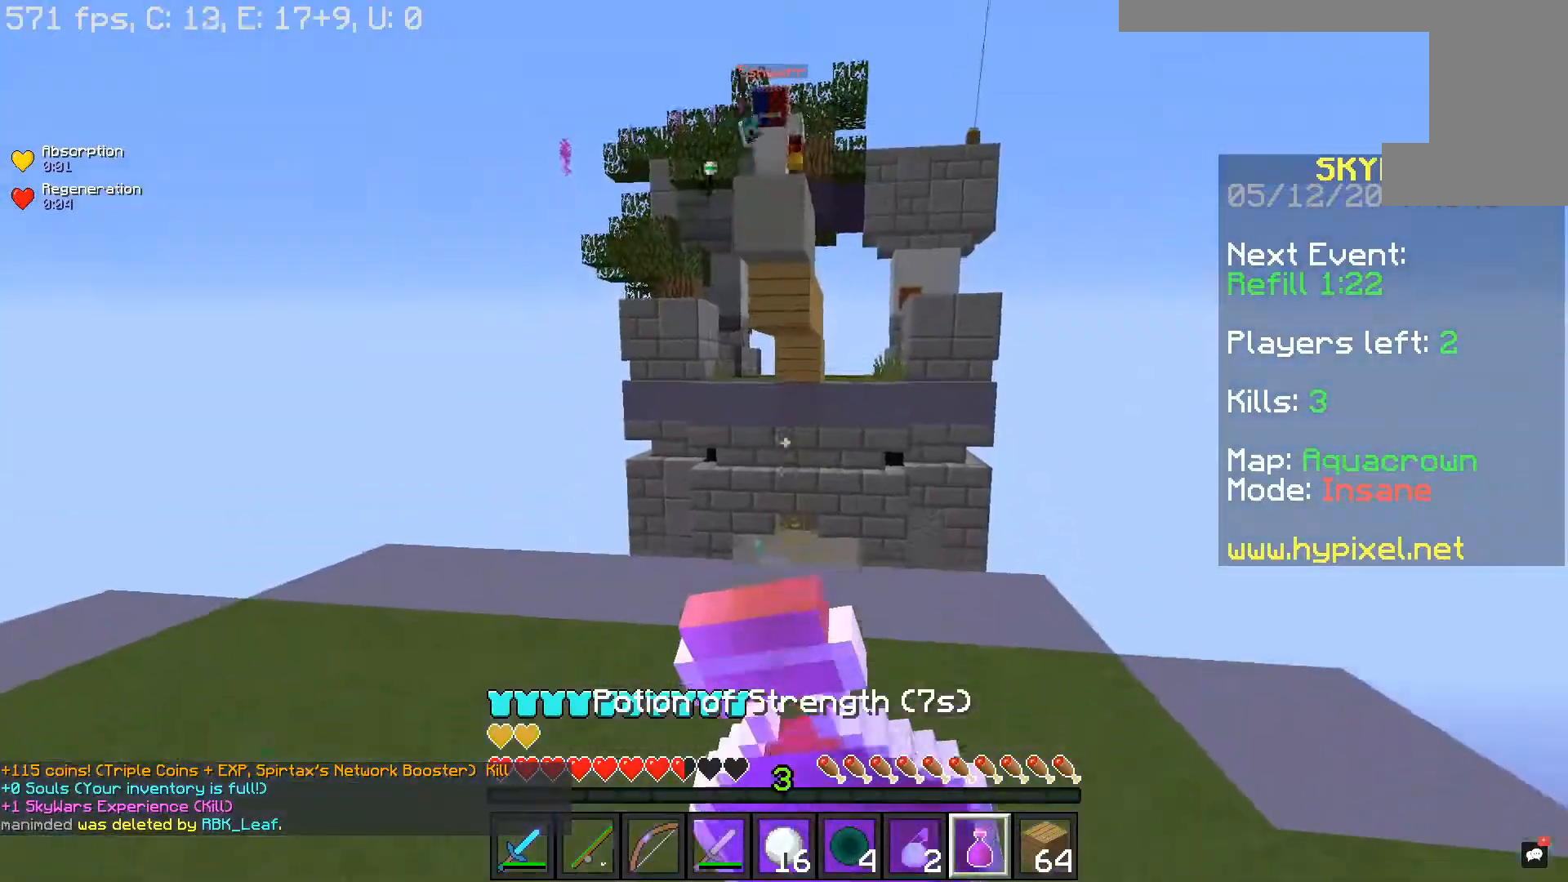
{"keys": ["a", "s"], "mouse": ["left", "right"], "events": []}
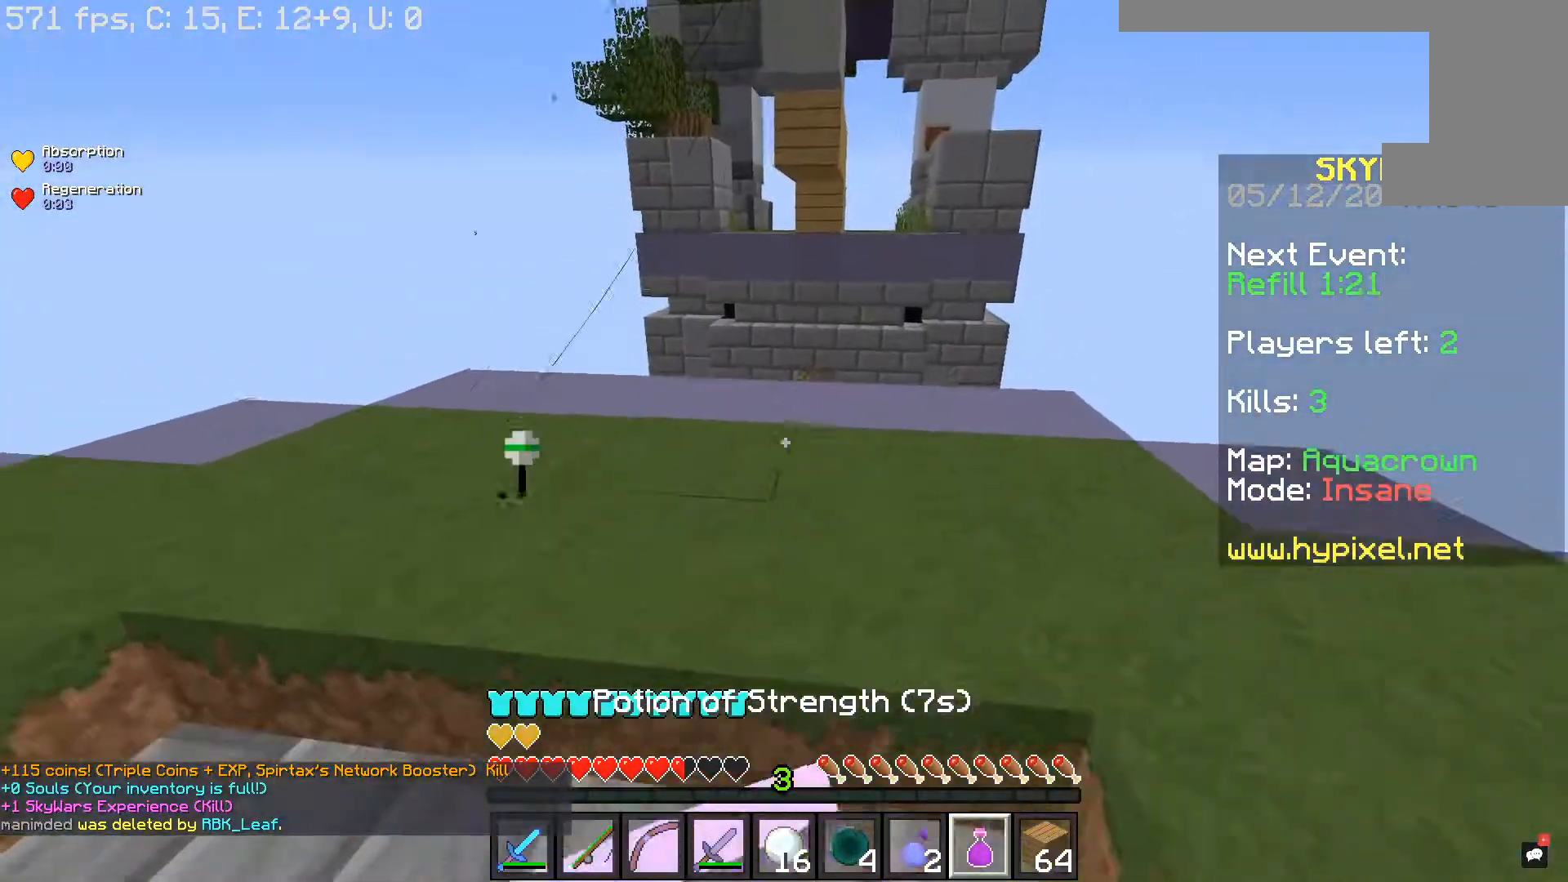
{"keys": ["s"], "mouse": ["left", "right"], "events": [[400, "a", "up"]]}
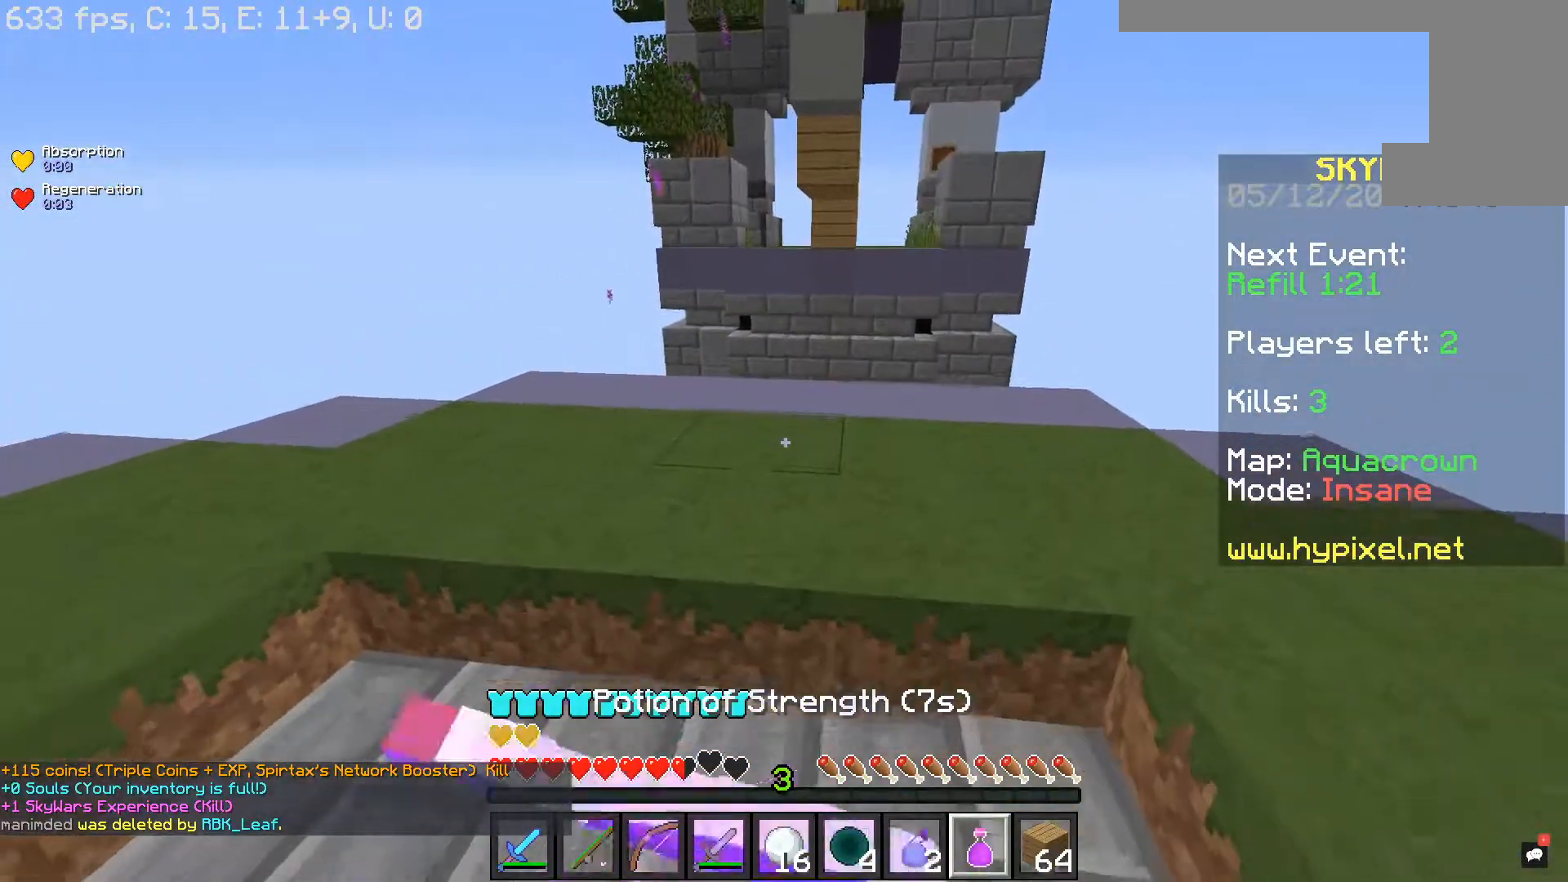
{"keys": ["s"], "mouse": [], "events": [[433, "mouse_left", "up"], [433, "mouse_right", "up"]]}